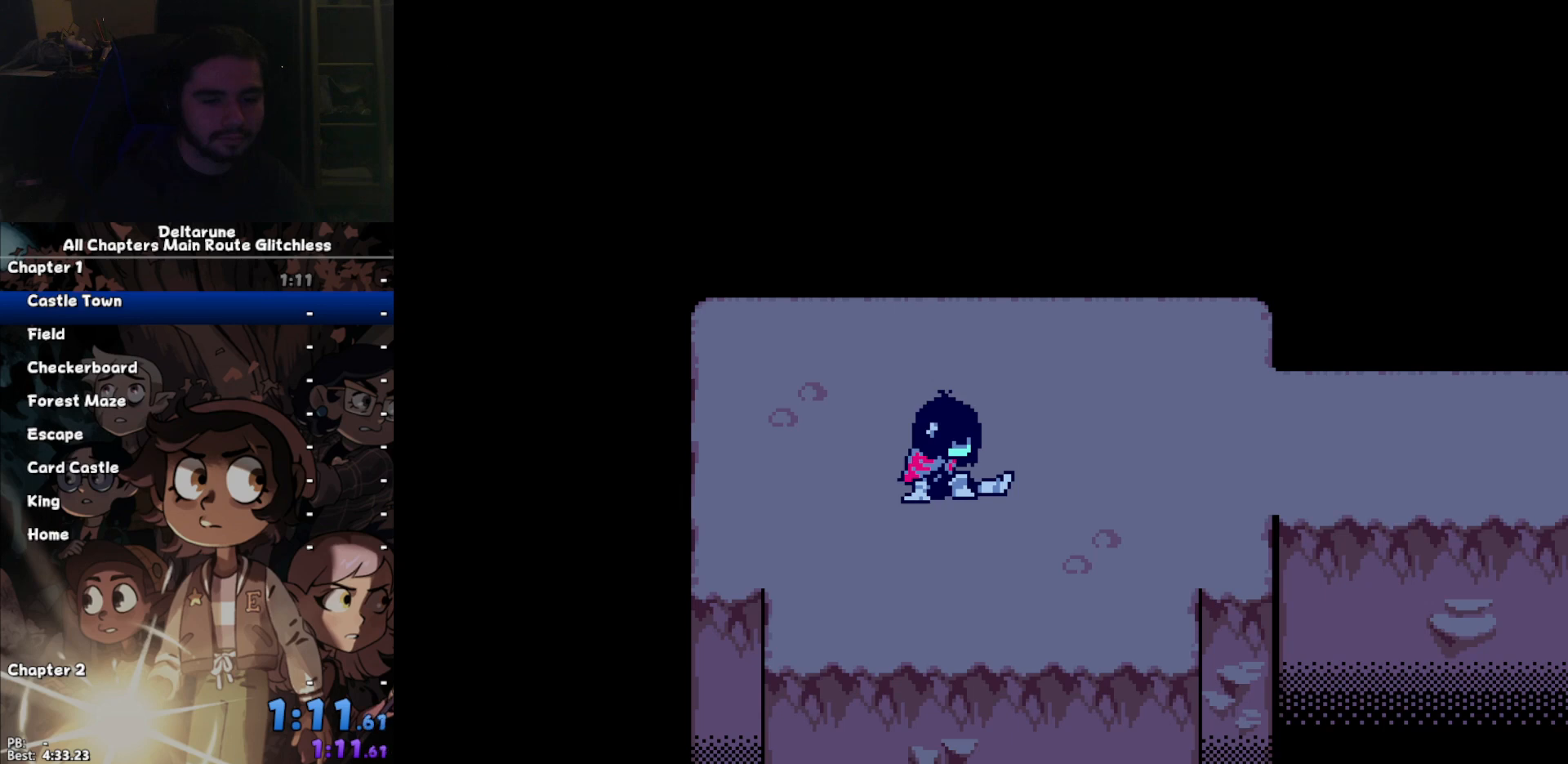
Gameplay with keyboard; each line is a JSON object with the keys held at the frame after it. "events" lists presses ("down") and releases ("up") of "c", "ctrl", "down", "left", "return", "right", "shift", "up", "x" and "z" between this image and that frame as [ms after this image, input, new state], when the widget could be followed in between. No other keys are recorded. Mouse input is not recorded.
{"keys": ["ctrl", "right", "shift"], "events": [[100, "left", "down"], [100, "right", "down"], [100, "up", "down"], [133, "left", "up"], [133, "right", "up"], [133, "up", "up"], [233, "down", "down"], [233, "left", "down"], [233, "right", "down"], [233, "up", "down"], [333, "down", "up"], [333, "left", "up"], [333, "right", "up"], [333, "up", "up"], [367, "left", "down"], [367, "right", "down"], [367, "up", "down"], [400, "down", "down"], [467, "down", "up"], [467, "left", "up"], [467, "up", "up"]]}
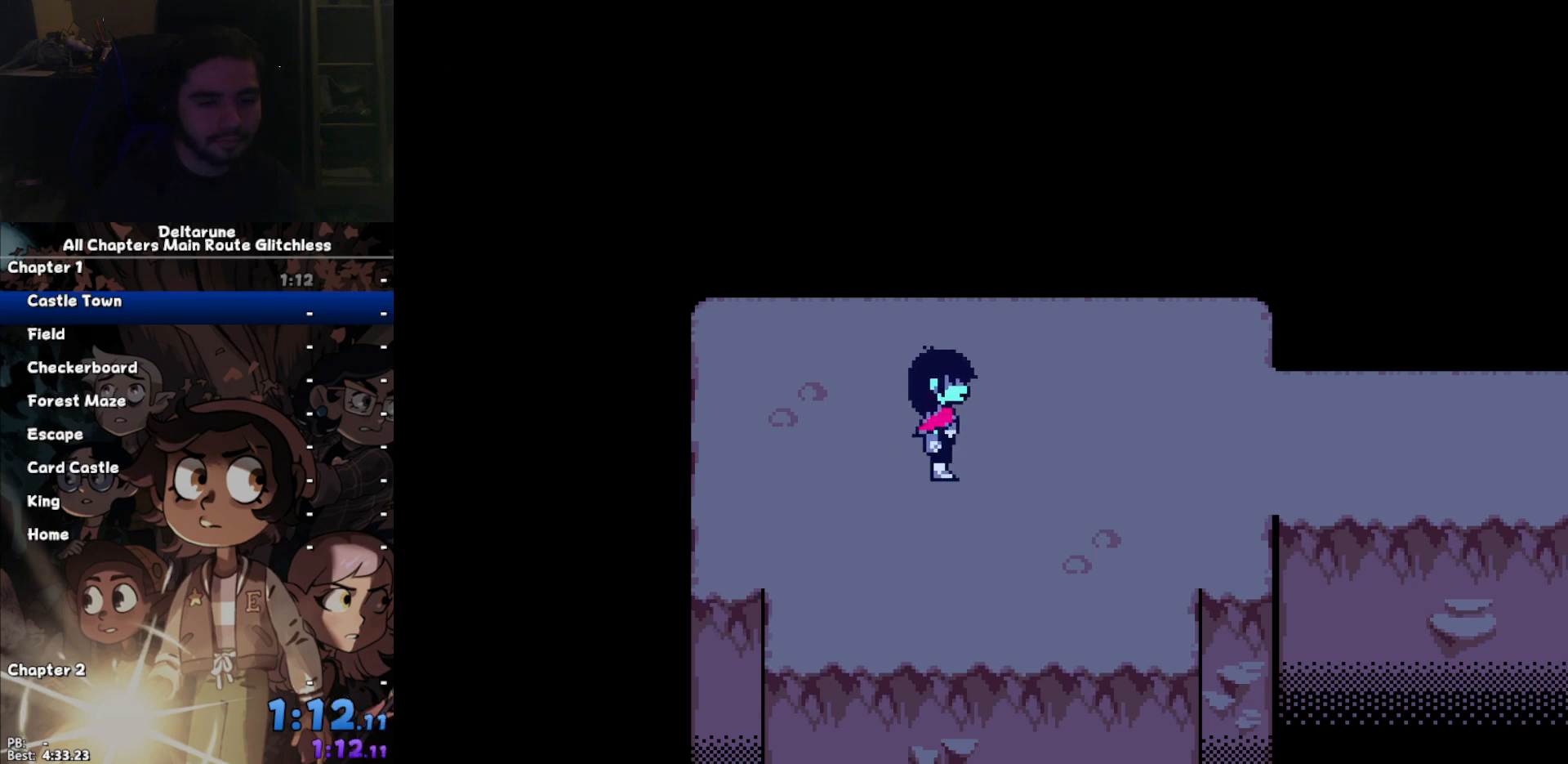
{"keys": ["ctrl", "right", "shift"], "events": []}
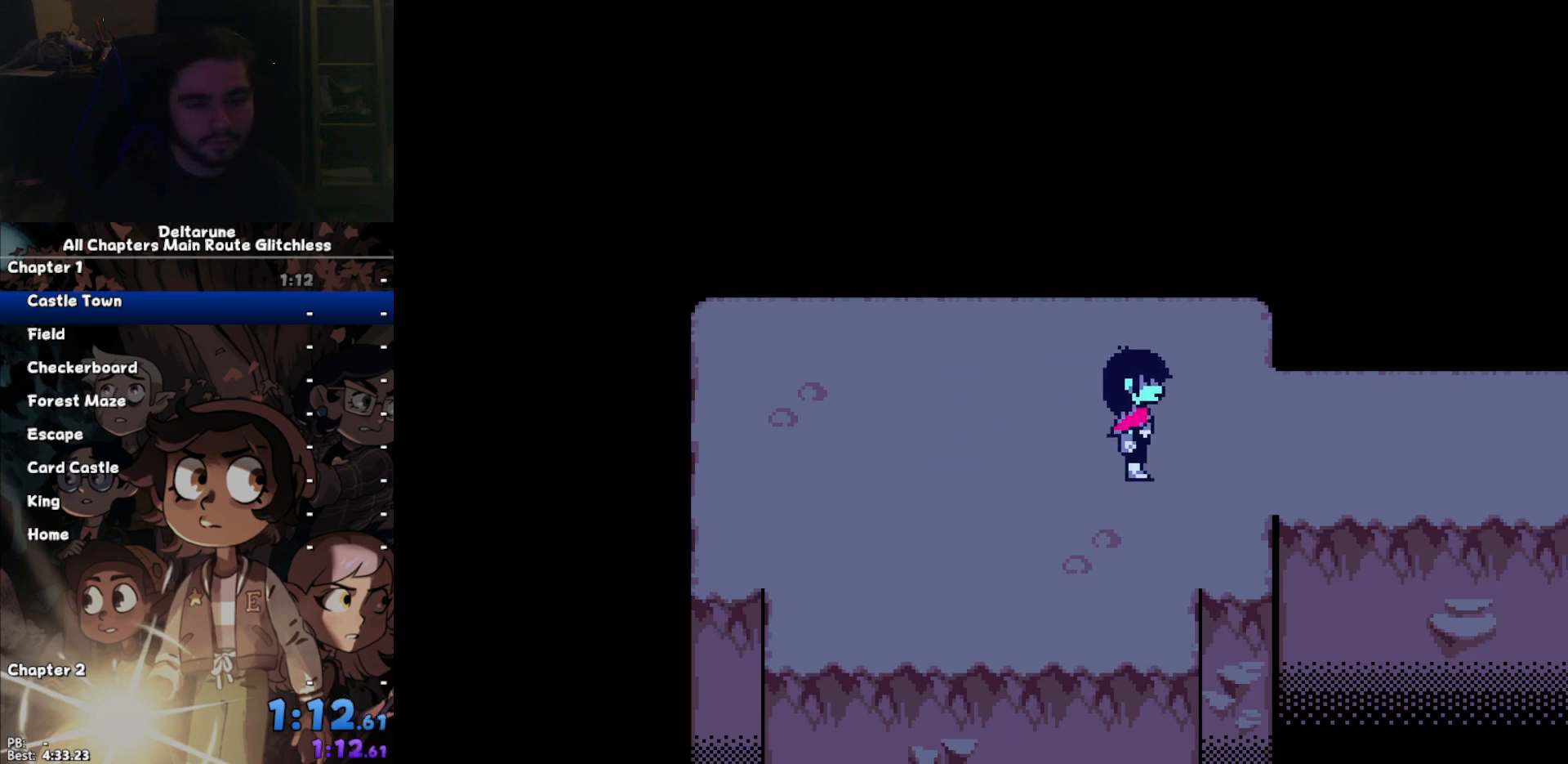
{"keys": ["ctrl", "right", "shift"], "events": []}
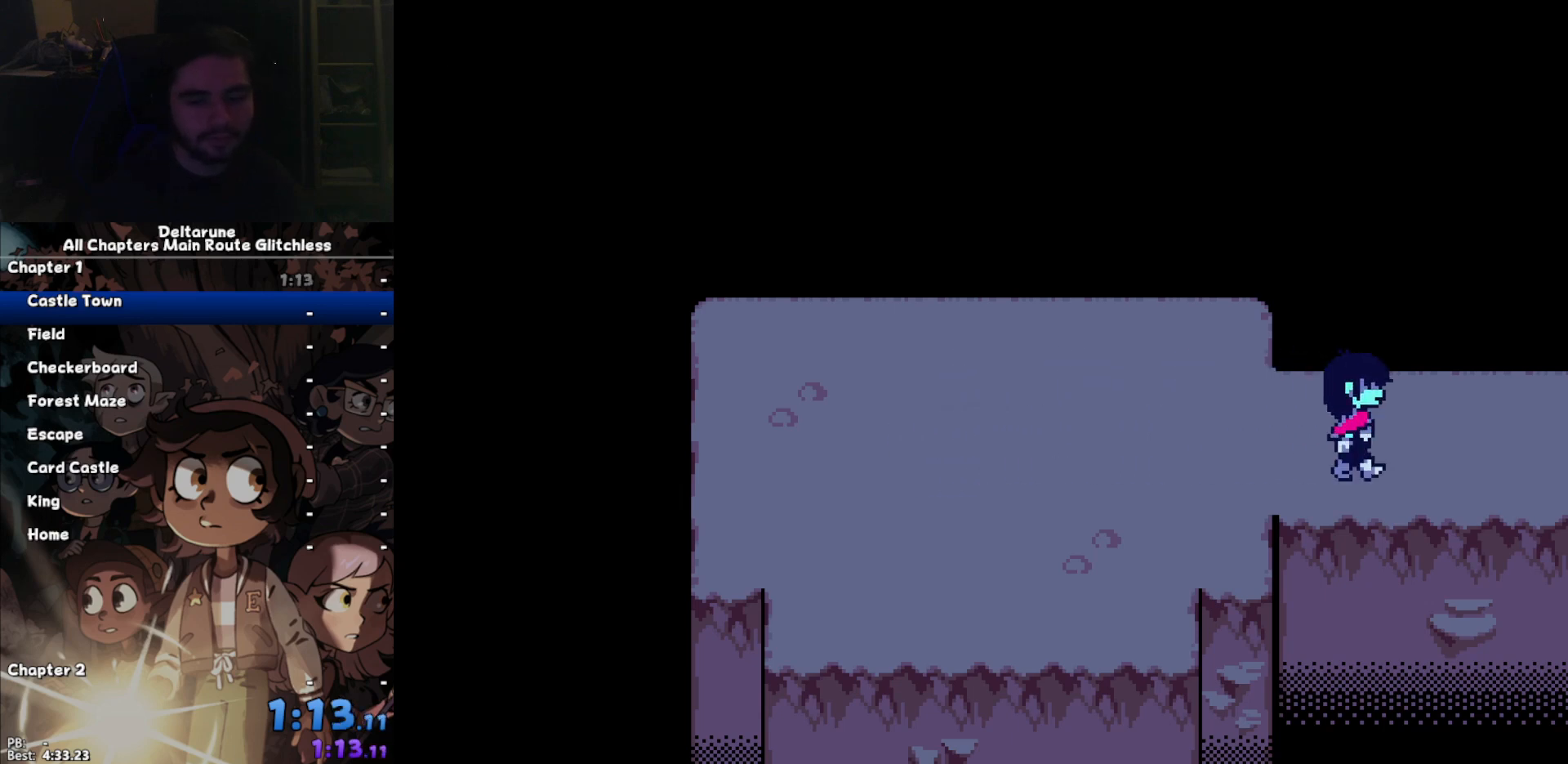
{"keys": ["ctrl", "right", "shift"], "events": []}
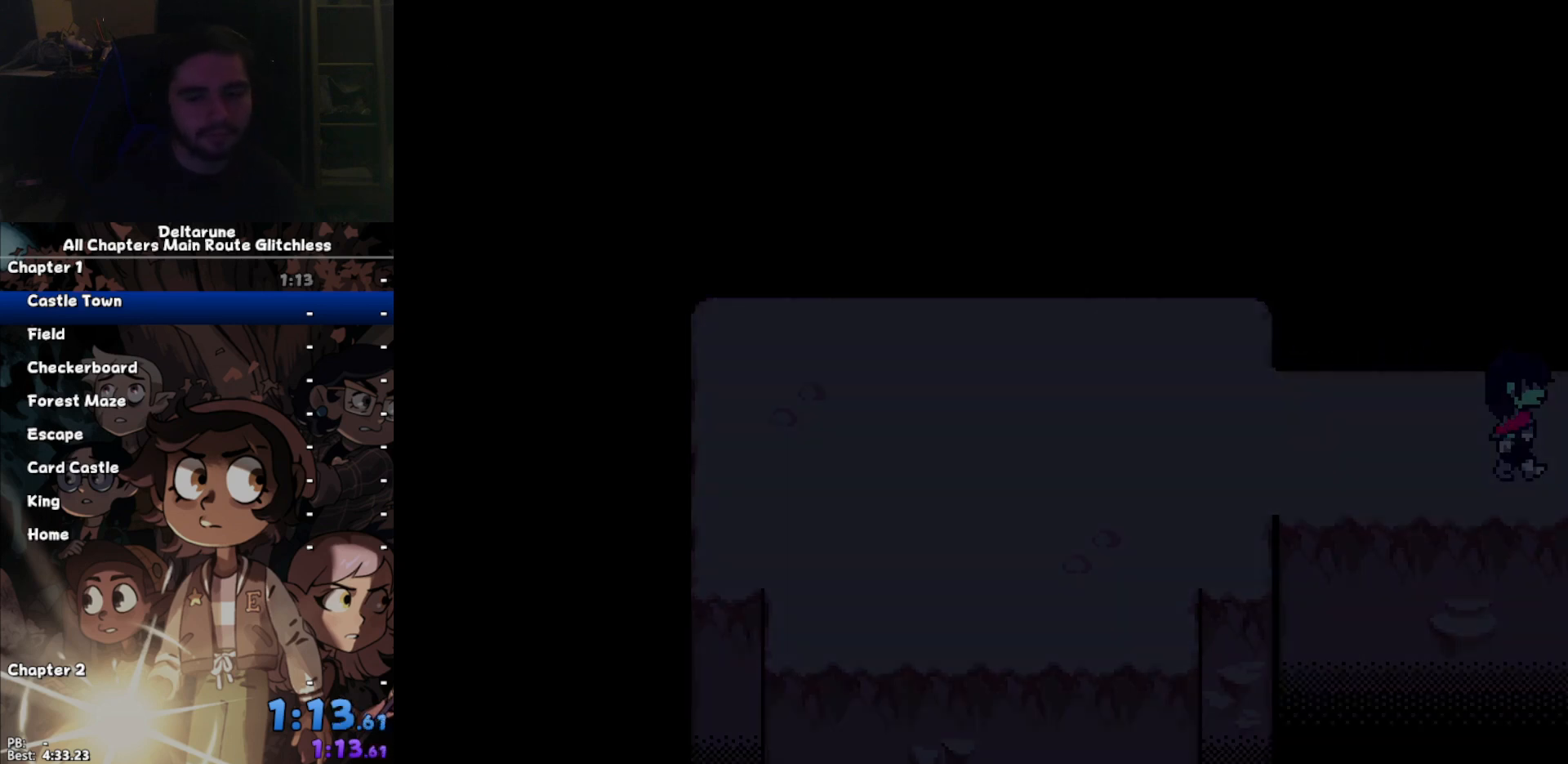
{"keys": ["ctrl", "right", "shift"], "events": []}
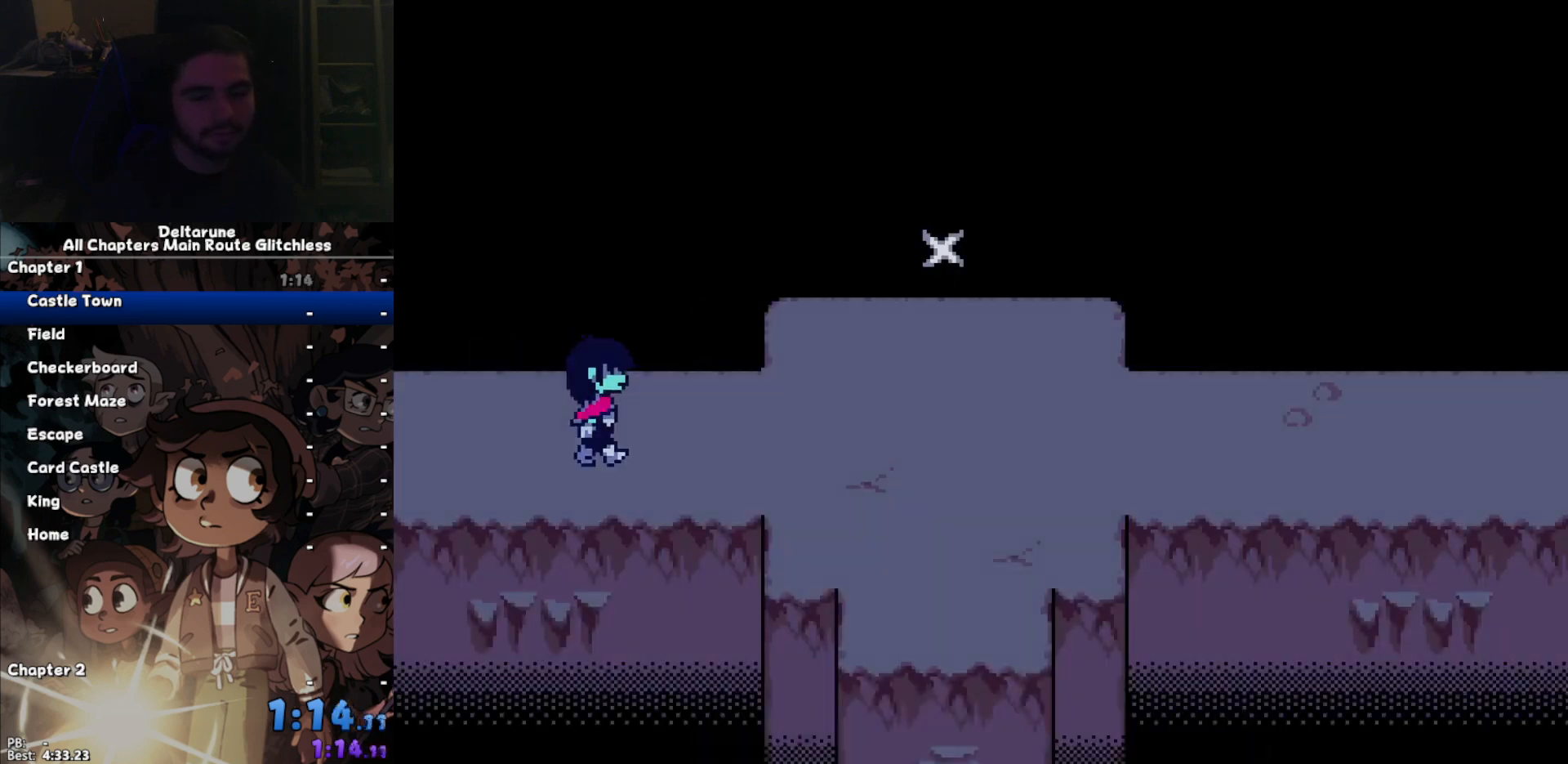
{"keys": ["ctrl", "right", "shift"], "events": []}
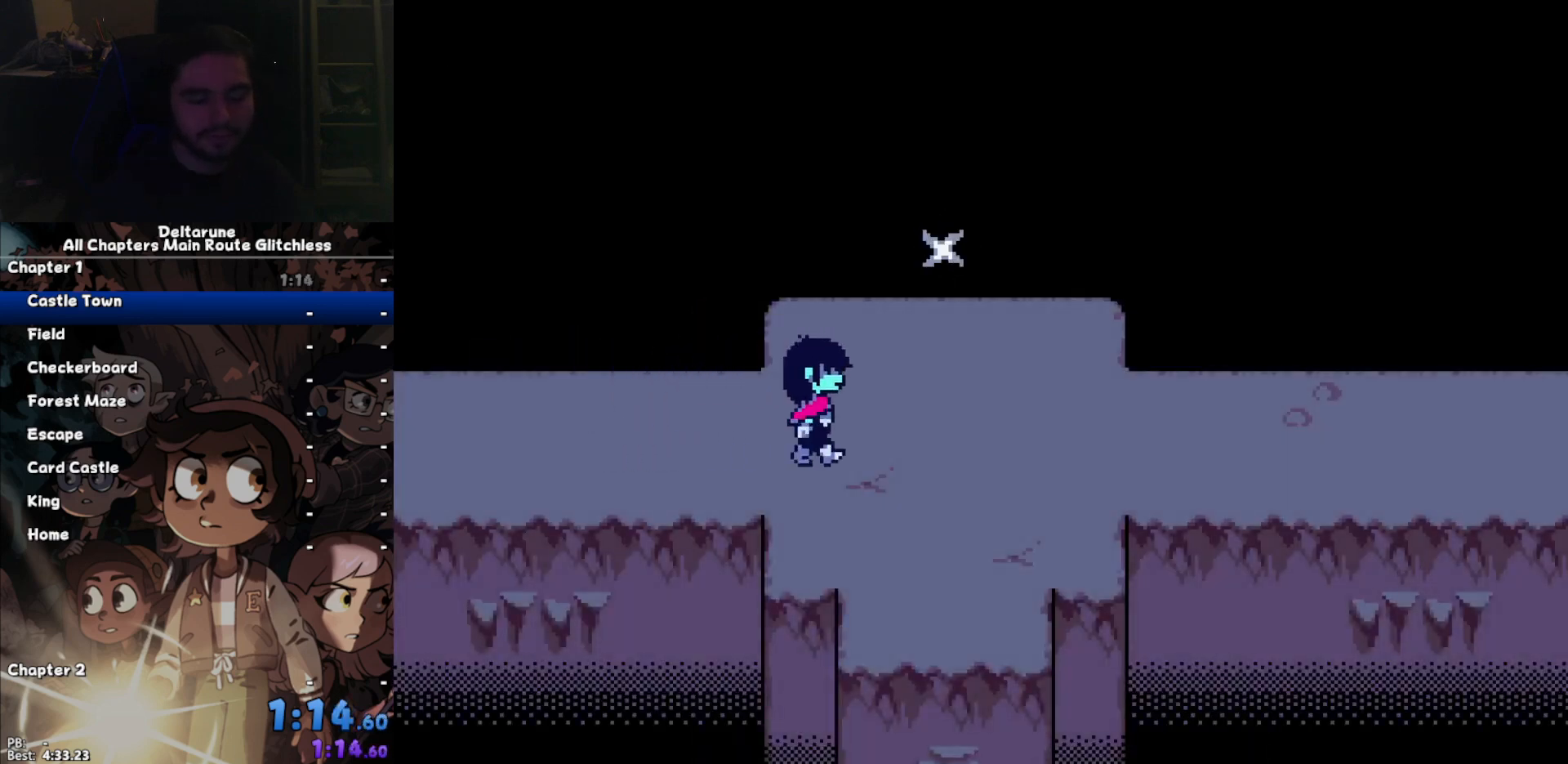
{"keys": ["ctrl", "right", "shift"], "events": []}
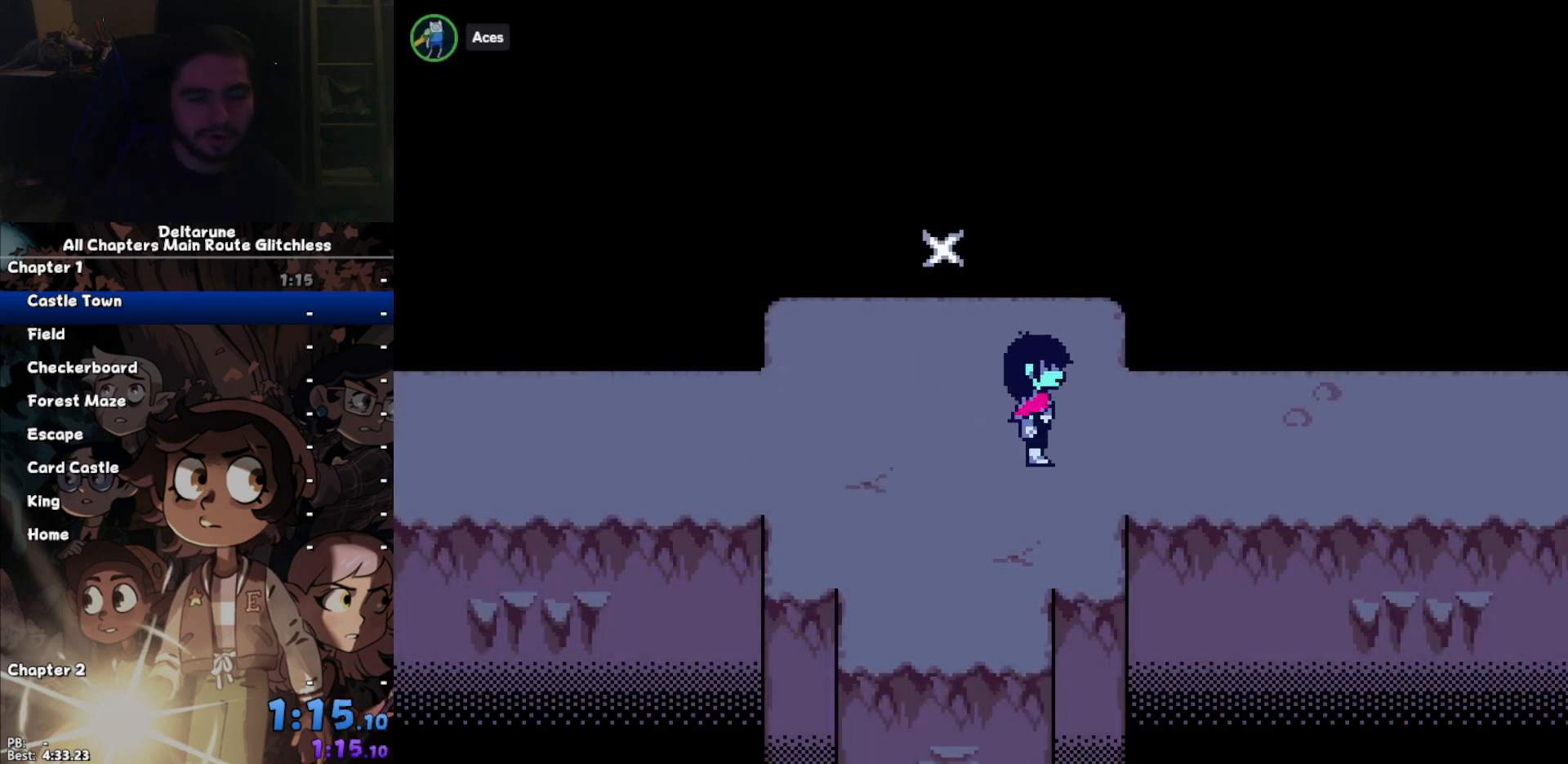
{"keys": ["ctrl", "right", "shift"], "events": []}
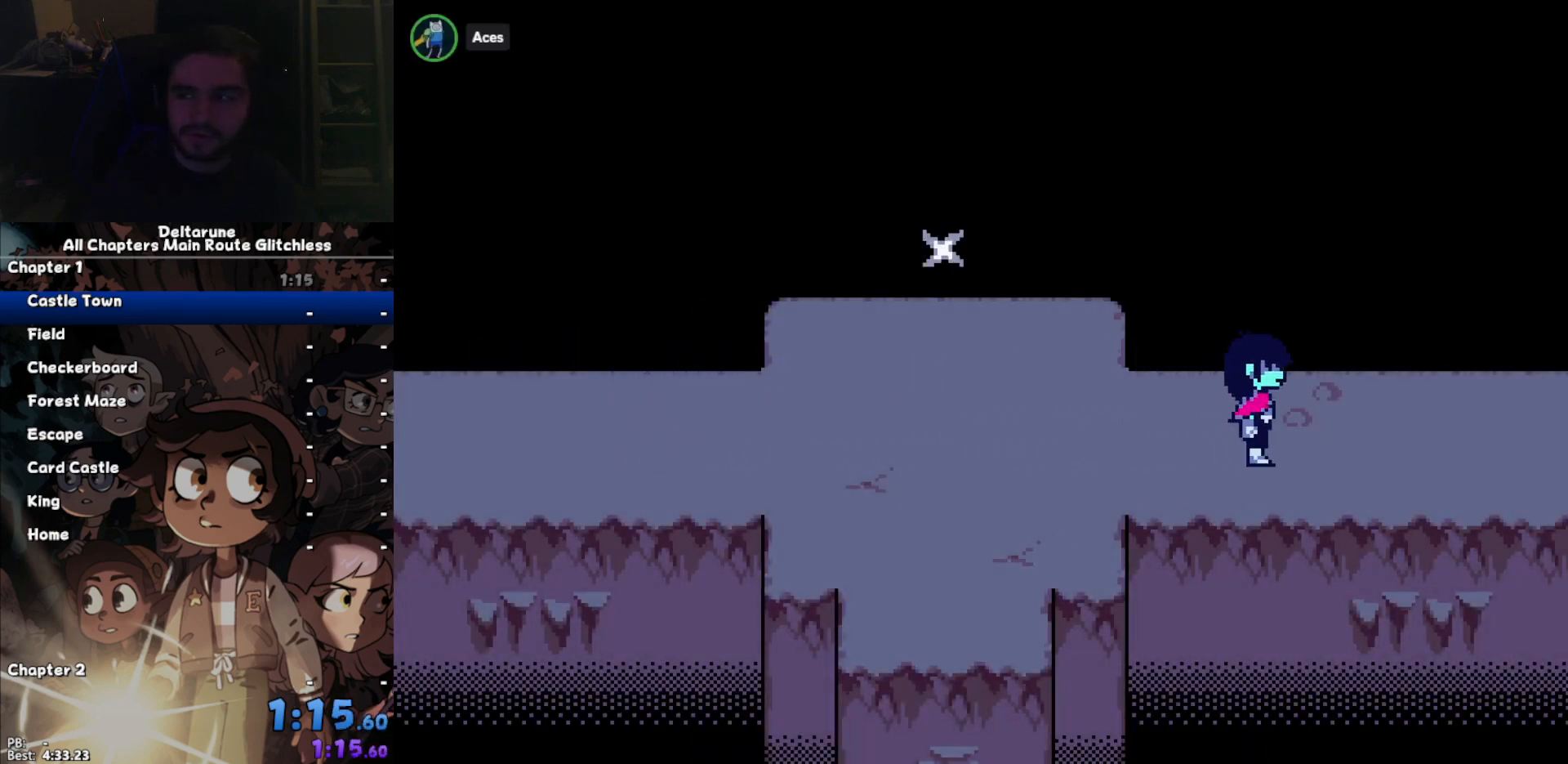
{"keys": ["ctrl", "right", "shift"], "events": []}
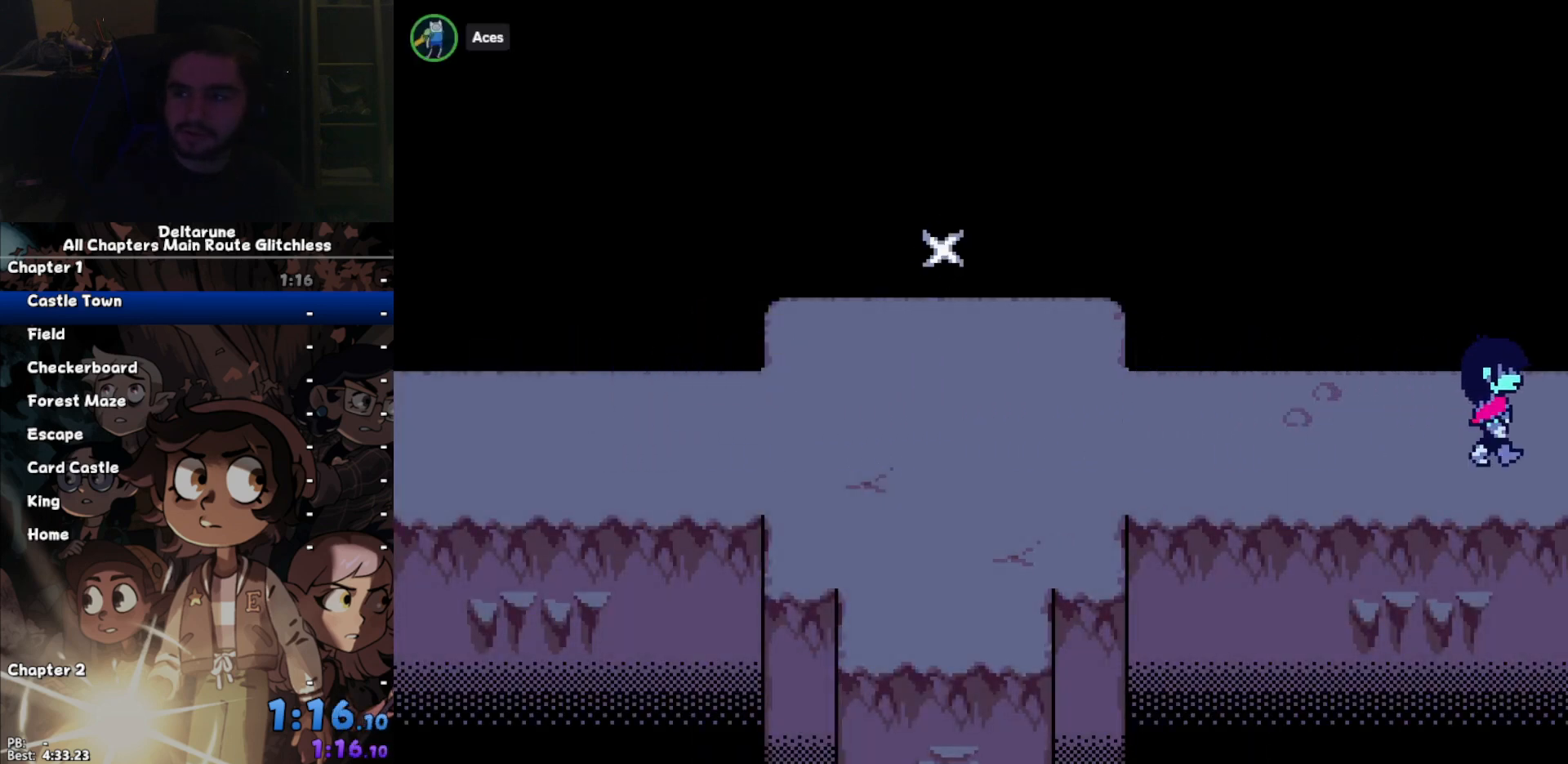
{"keys": ["ctrl", "right", "shift"], "events": []}
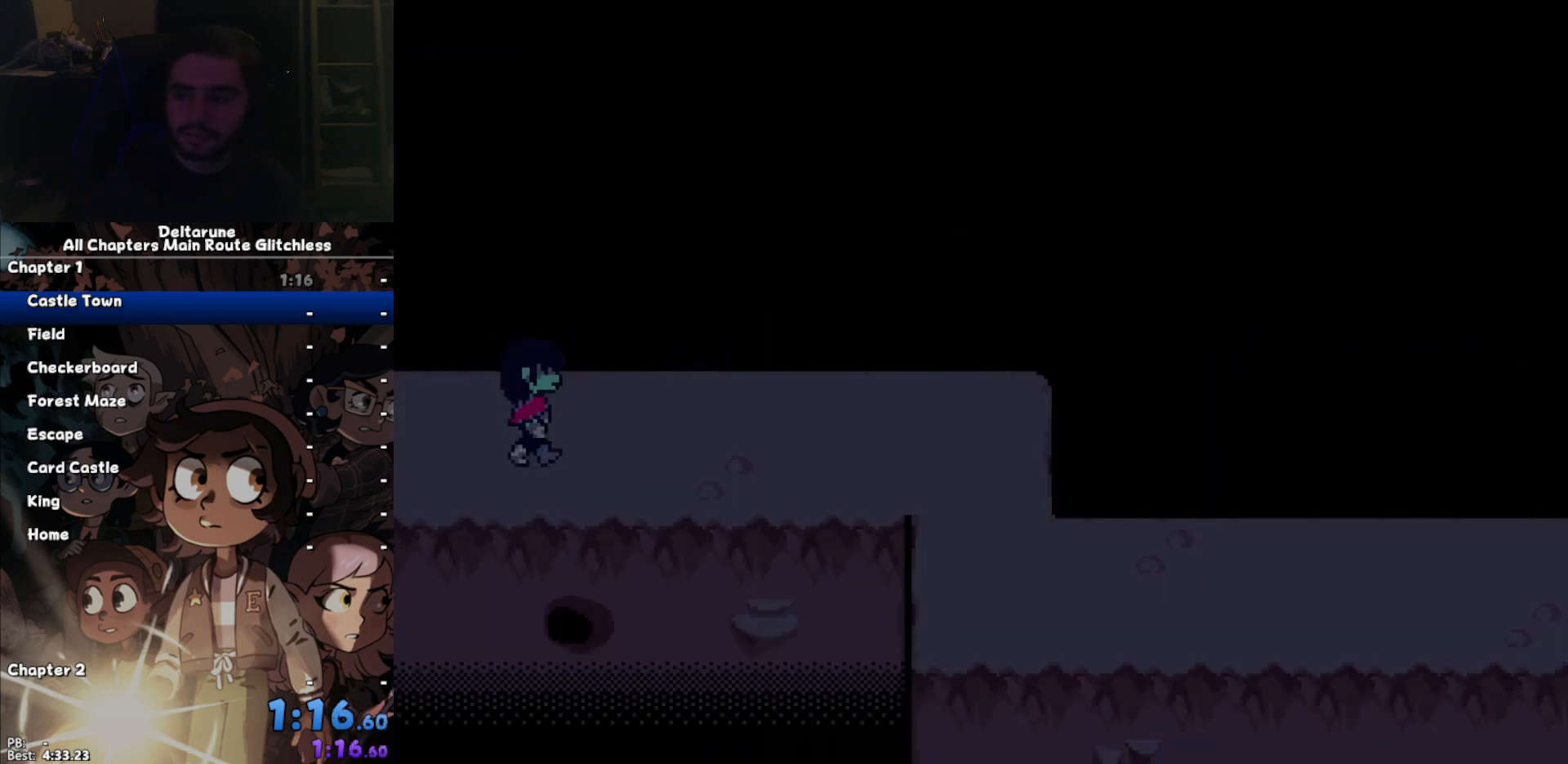
{"keys": ["ctrl", "right", "shift"], "events": []}
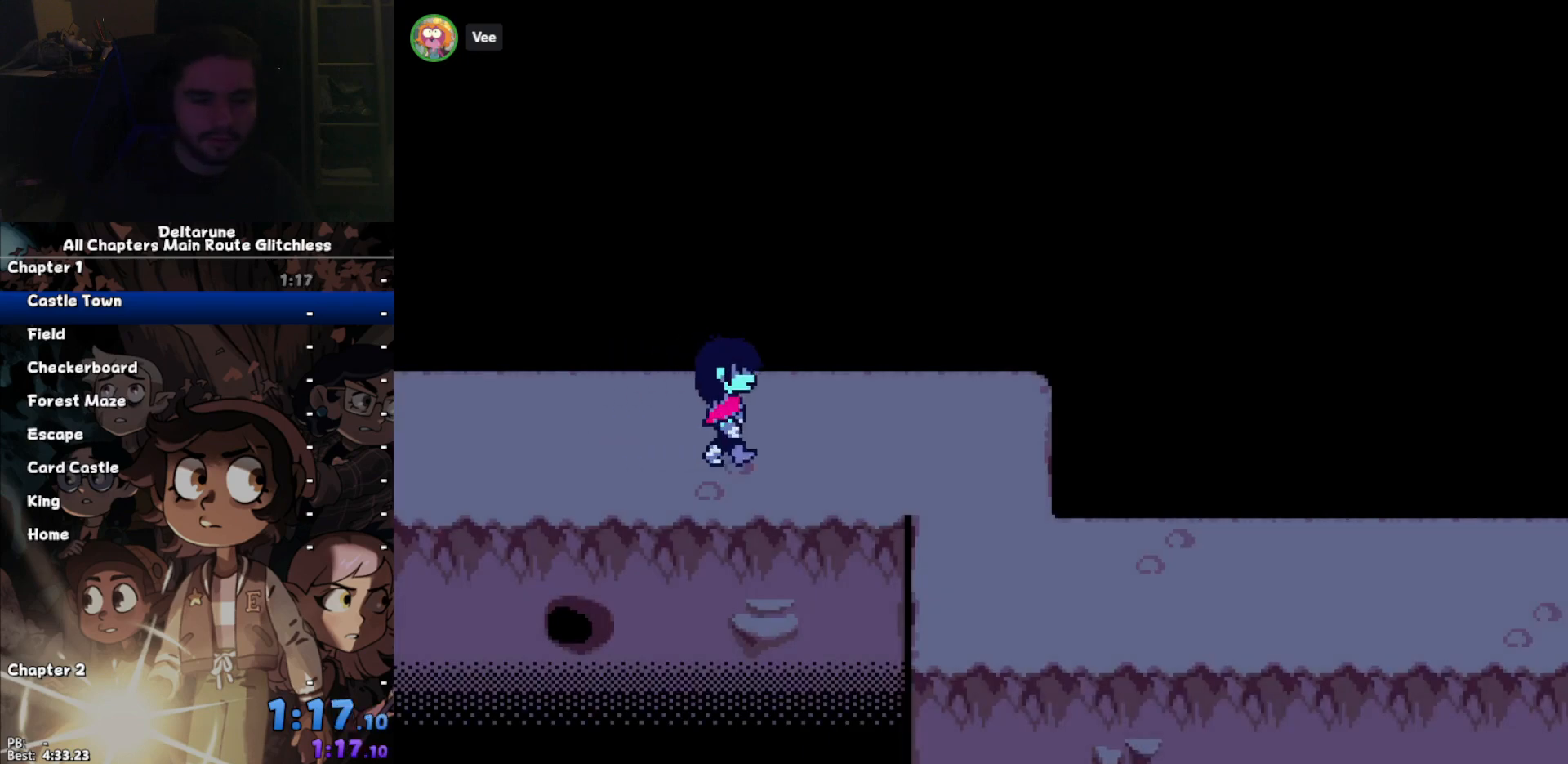
{"keys": ["ctrl", "down", "right", "shift"], "events": [[433, "down", "down"]]}
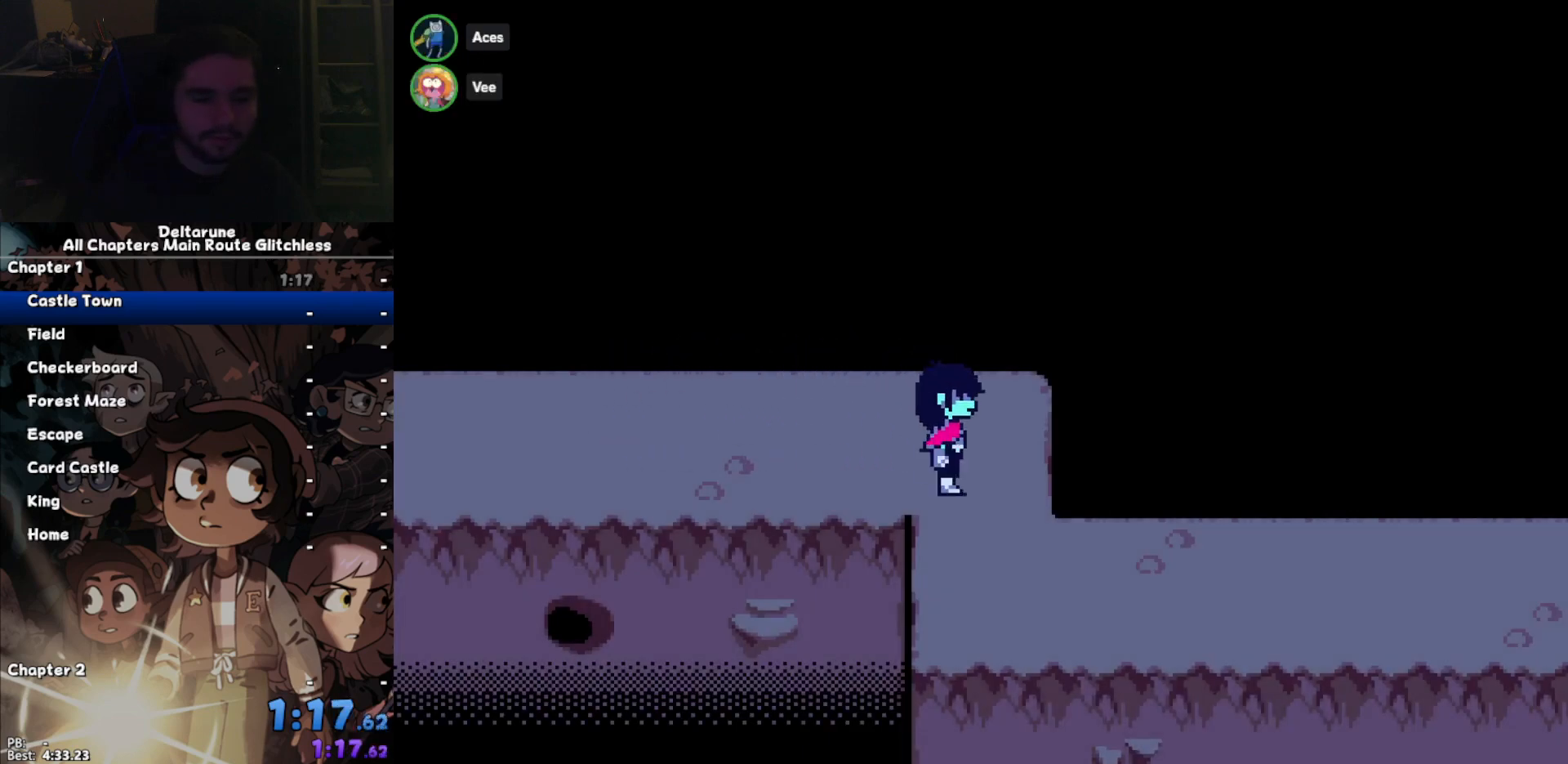
{"keys": ["ctrl", "right", "shift"], "events": [[33, "right", "up"], [133, "right", "down"], [333, "down", "up"]]}
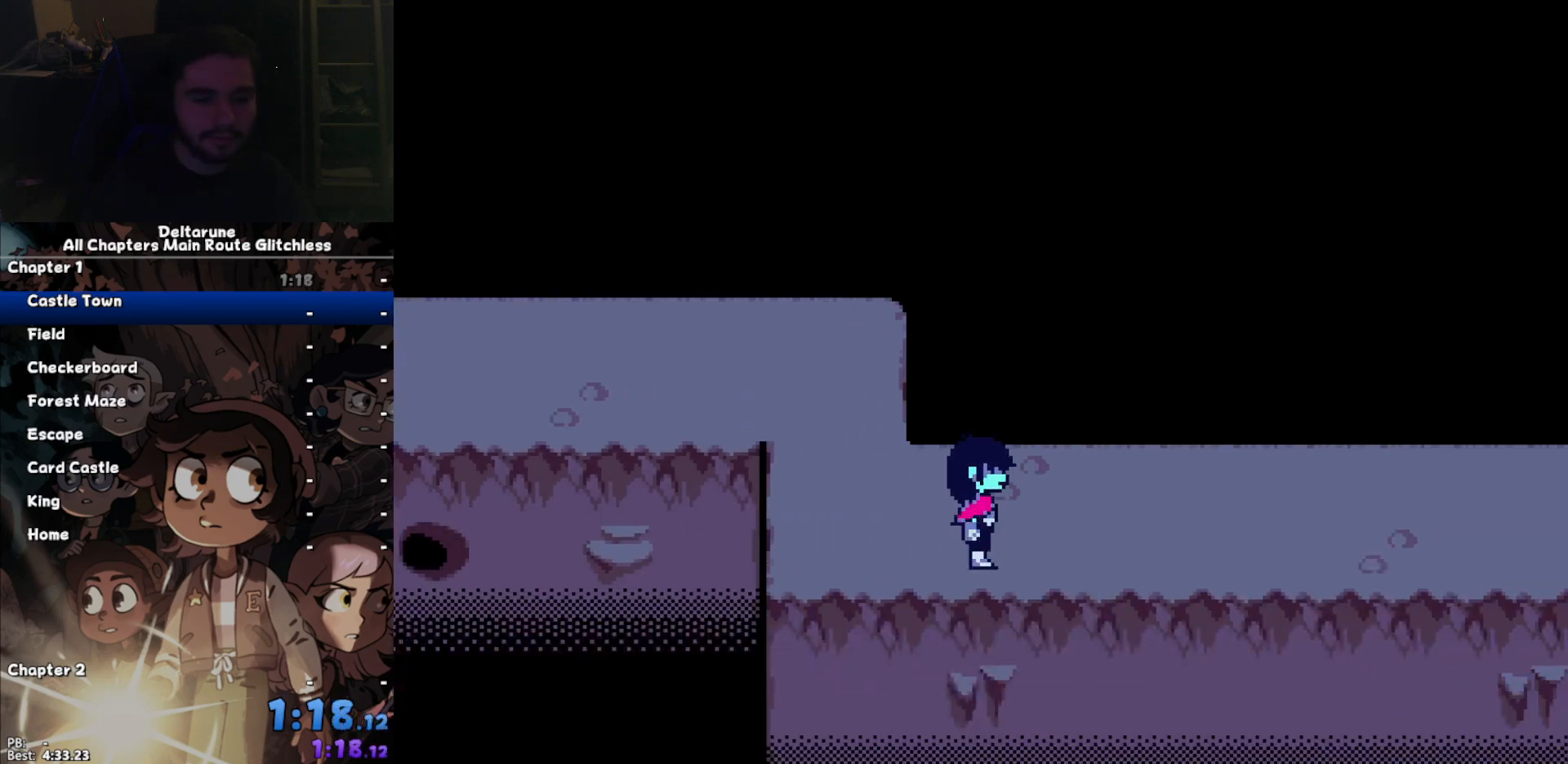
{"keys": ["ctrl", "right", "shift"], "events": []}
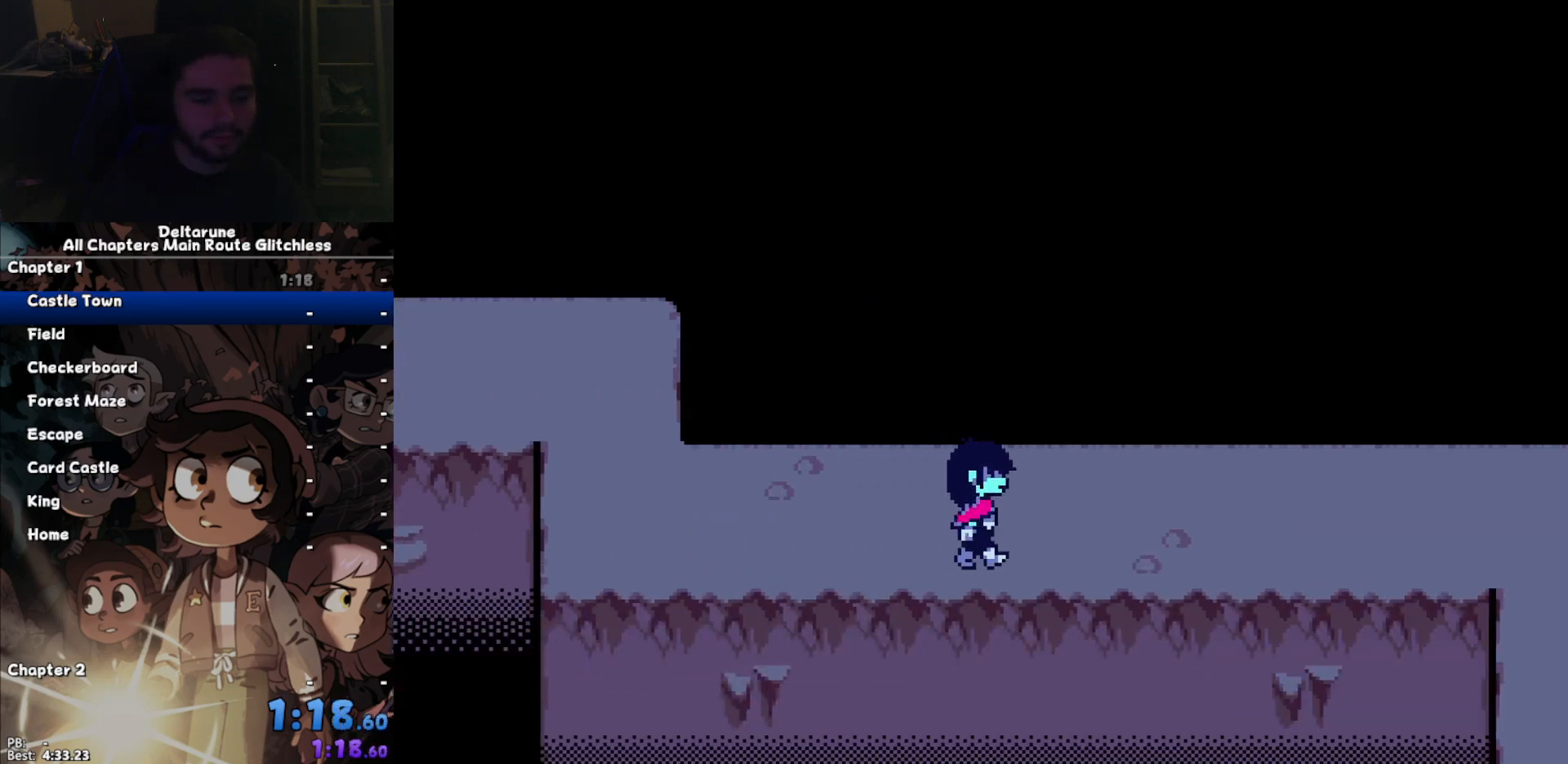
{"keys": ["ctrl", "right", "shift"], "events": []}
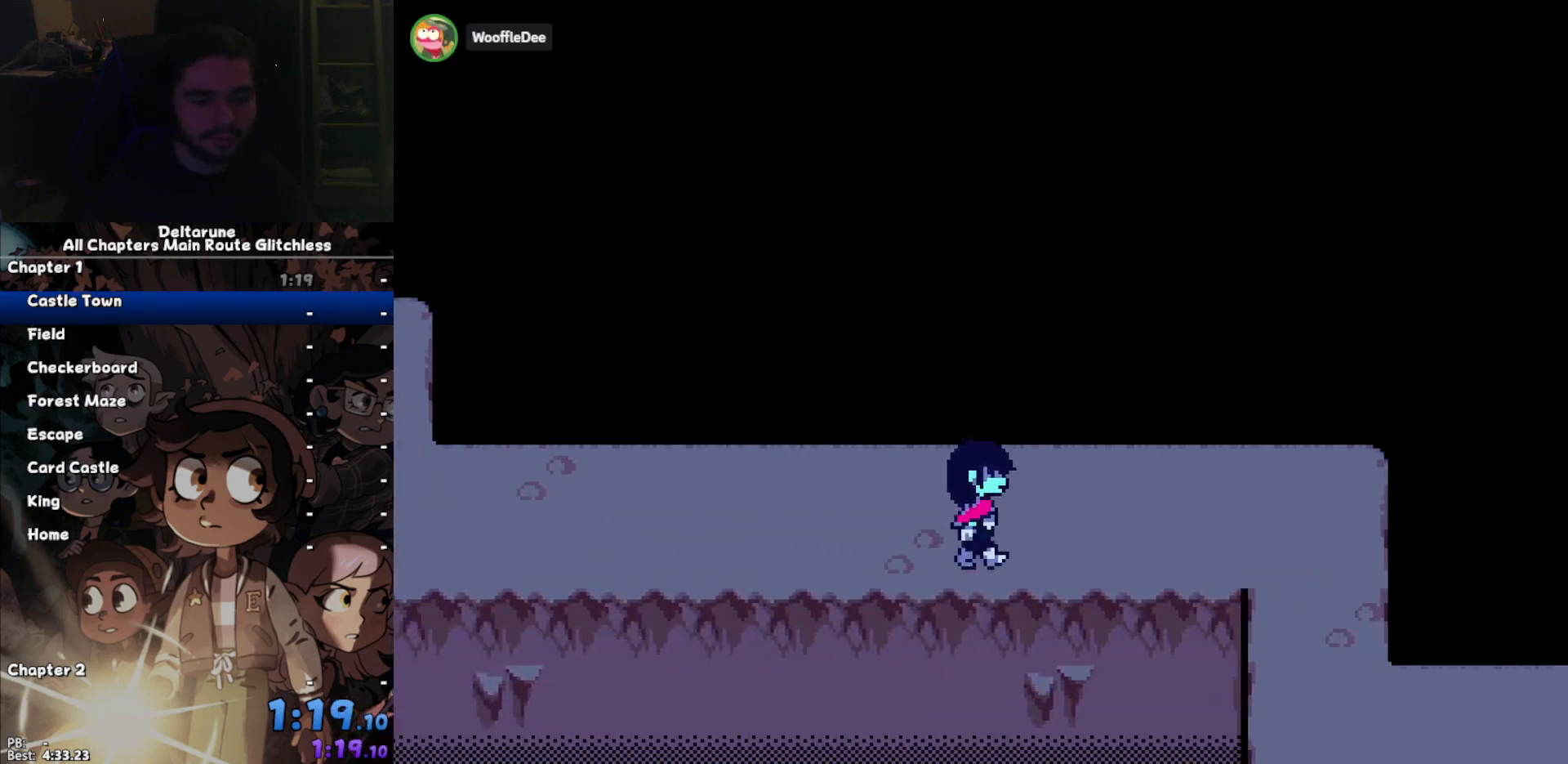
{"keys": ["ctrl", "right", "shift"], "events": []}
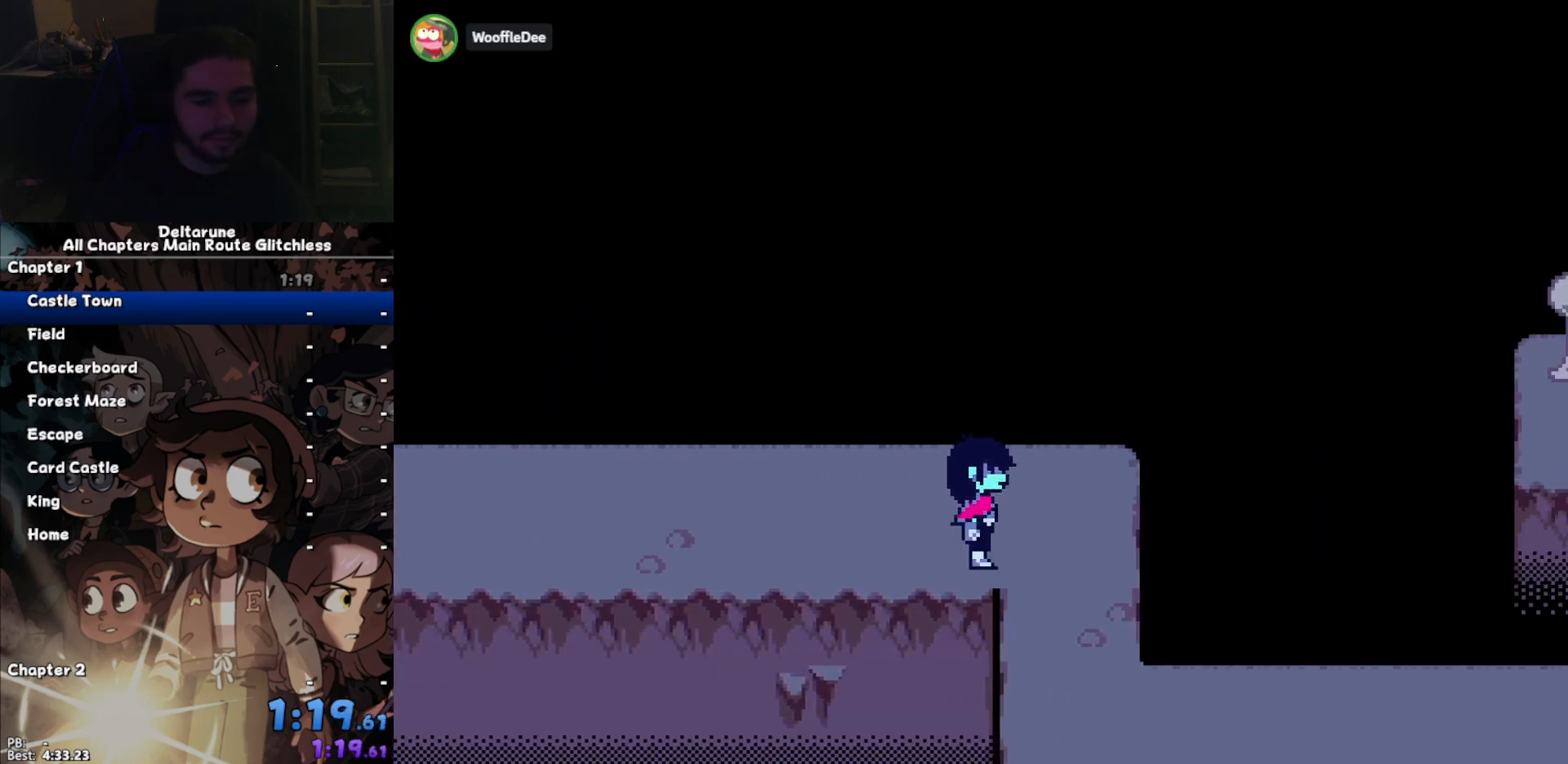
{"keys": ["ctrl", "down", "right", "shift"], "events": [[100, "down", "down"], [200, "right", "up"], [467, "right", "down"]]}
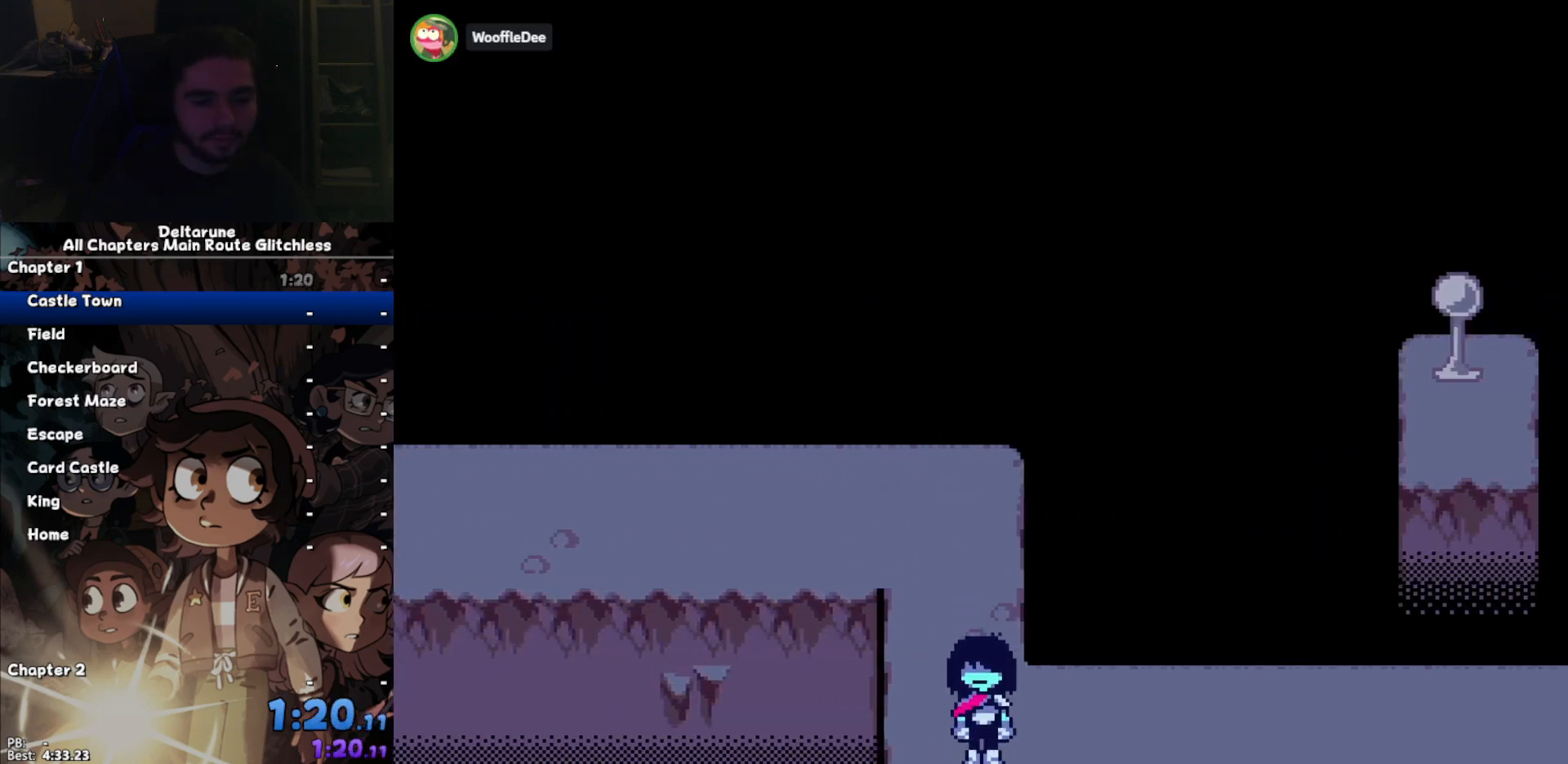
{"keys": ["ctrl", "right", "shift"], "events": [[33, "down", "up"]]}
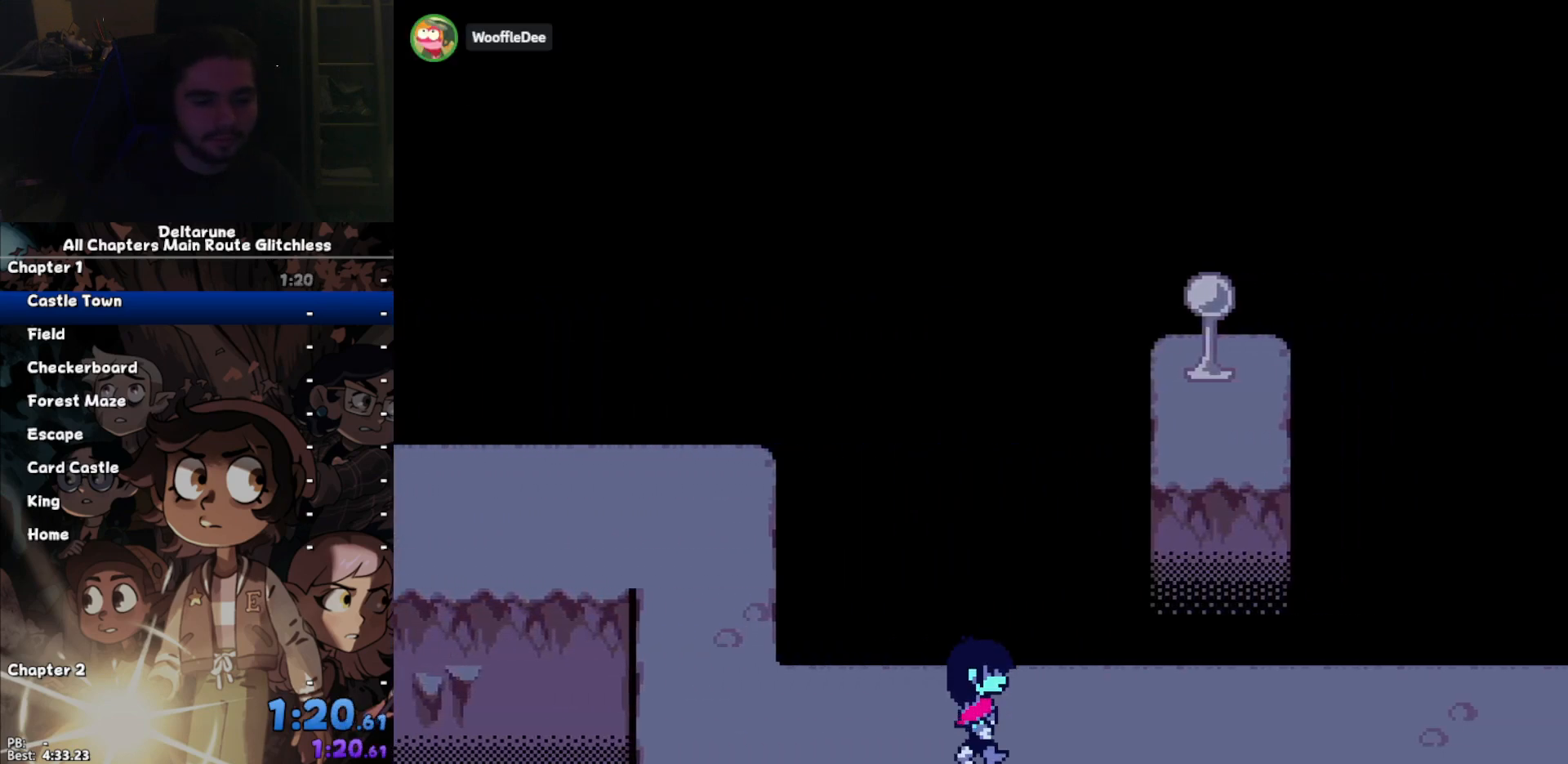
{"keys": ["ctrl", "right", "shift"], "events": [[167, "up", "down"], [267, "up", "up"]]}
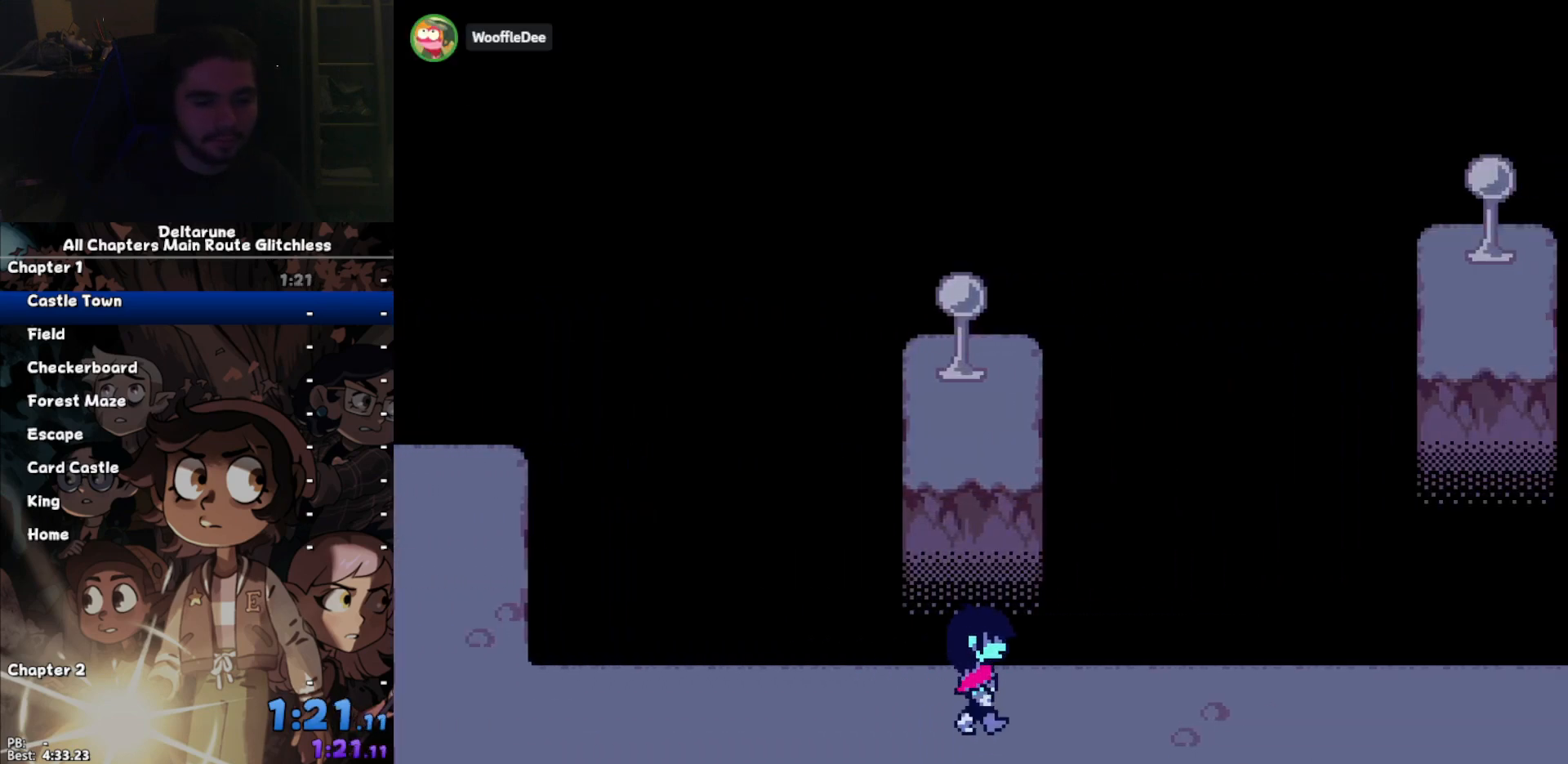
{"keys": ["ctrl", "right", "shift"], "events": []}
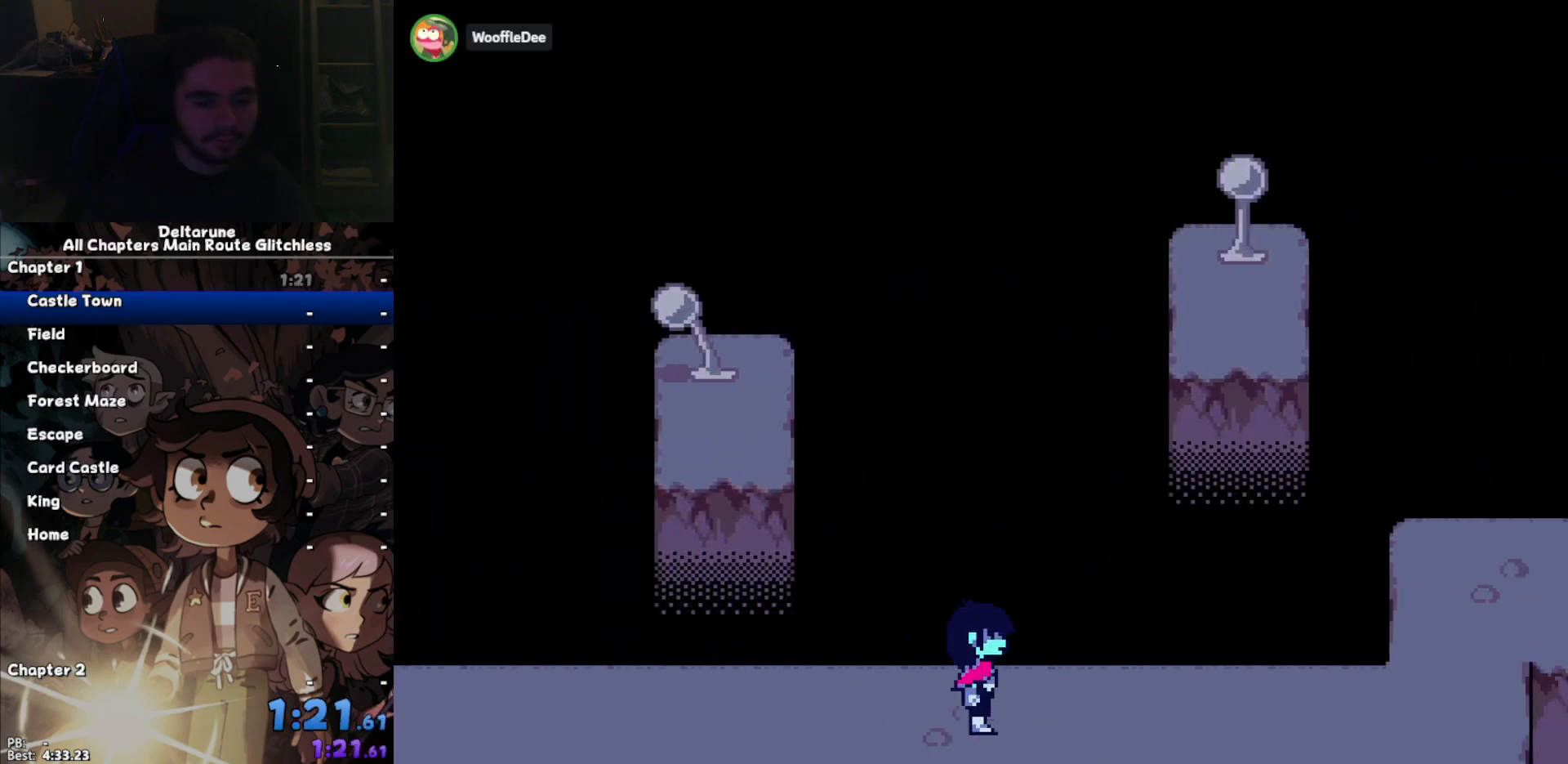
{"keys": ["ctrl", "right", "shift"], "events": []}
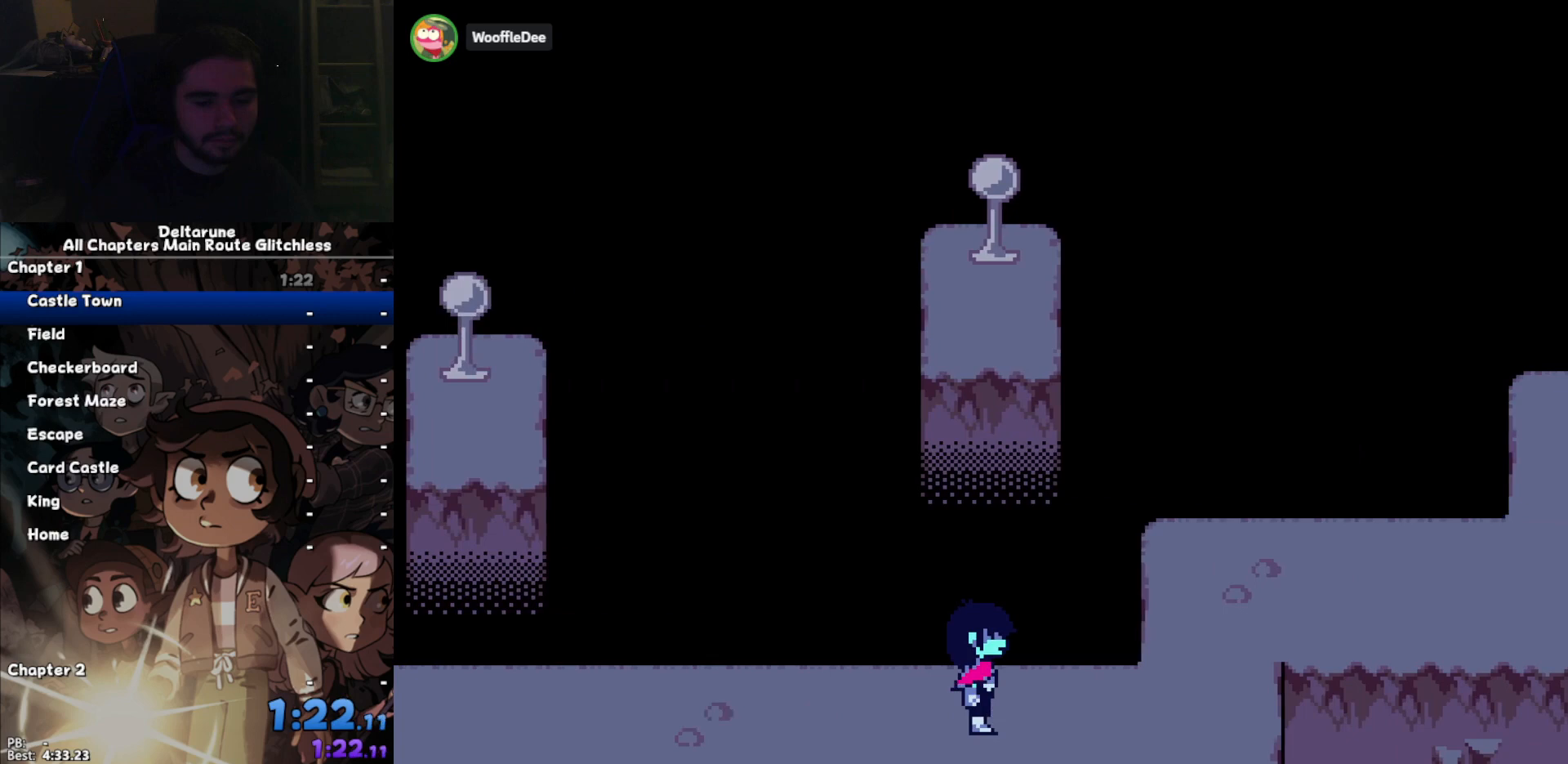
{"keys": ["ctrl", "shift", "up"], "events": [[400, "up", "down"], [500, "right", "up"]]}
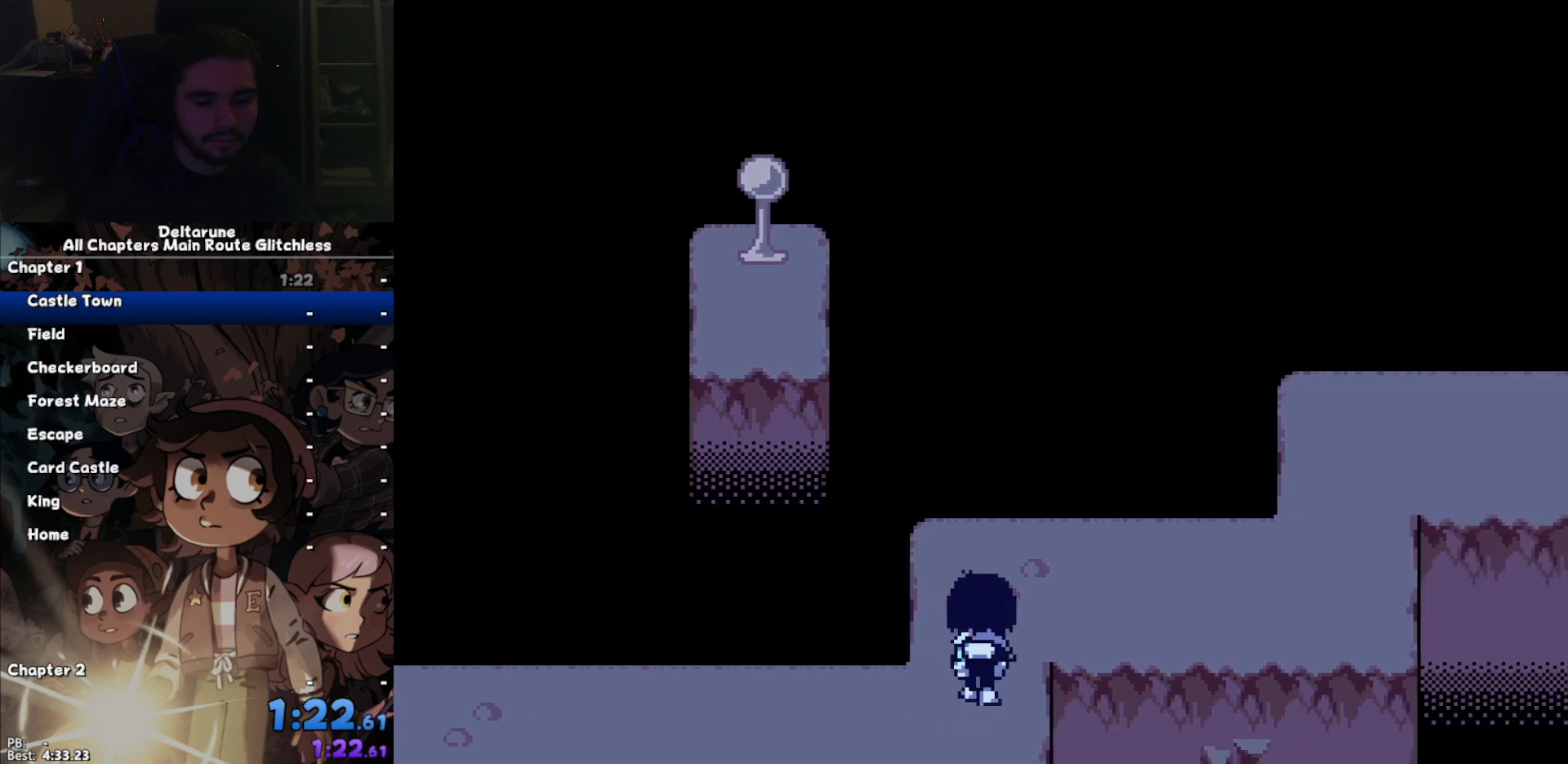
{"keys": ["ctrl", "right", "shift"], "events": [[100, "right", "down"], [200, "up", "up"]]}
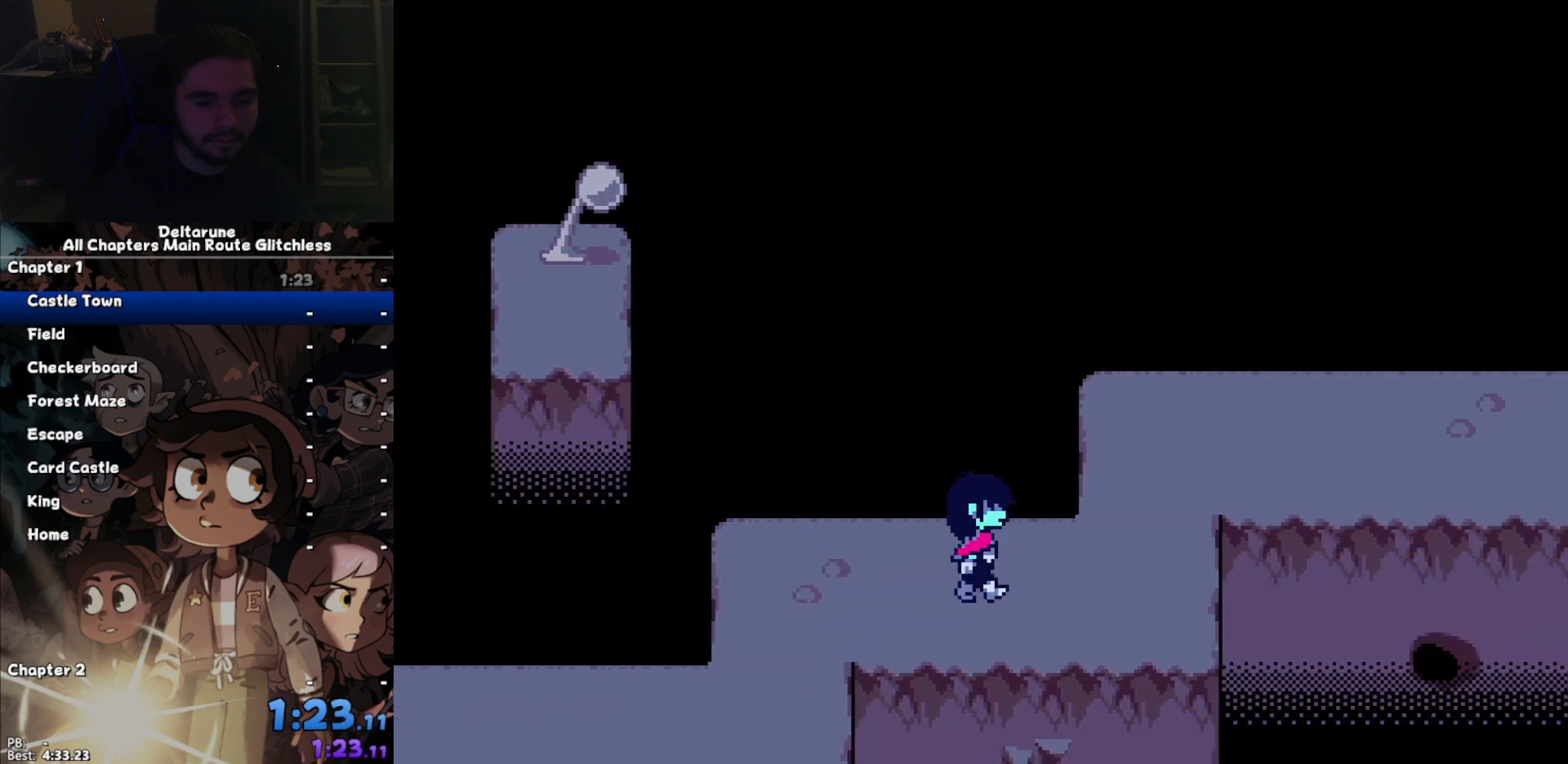
{"keys": ["ctrl", "right", "shift", "up"], "events": [[300, "up", "down"], [367, "right", "up"], [433, "right", "down"]]}
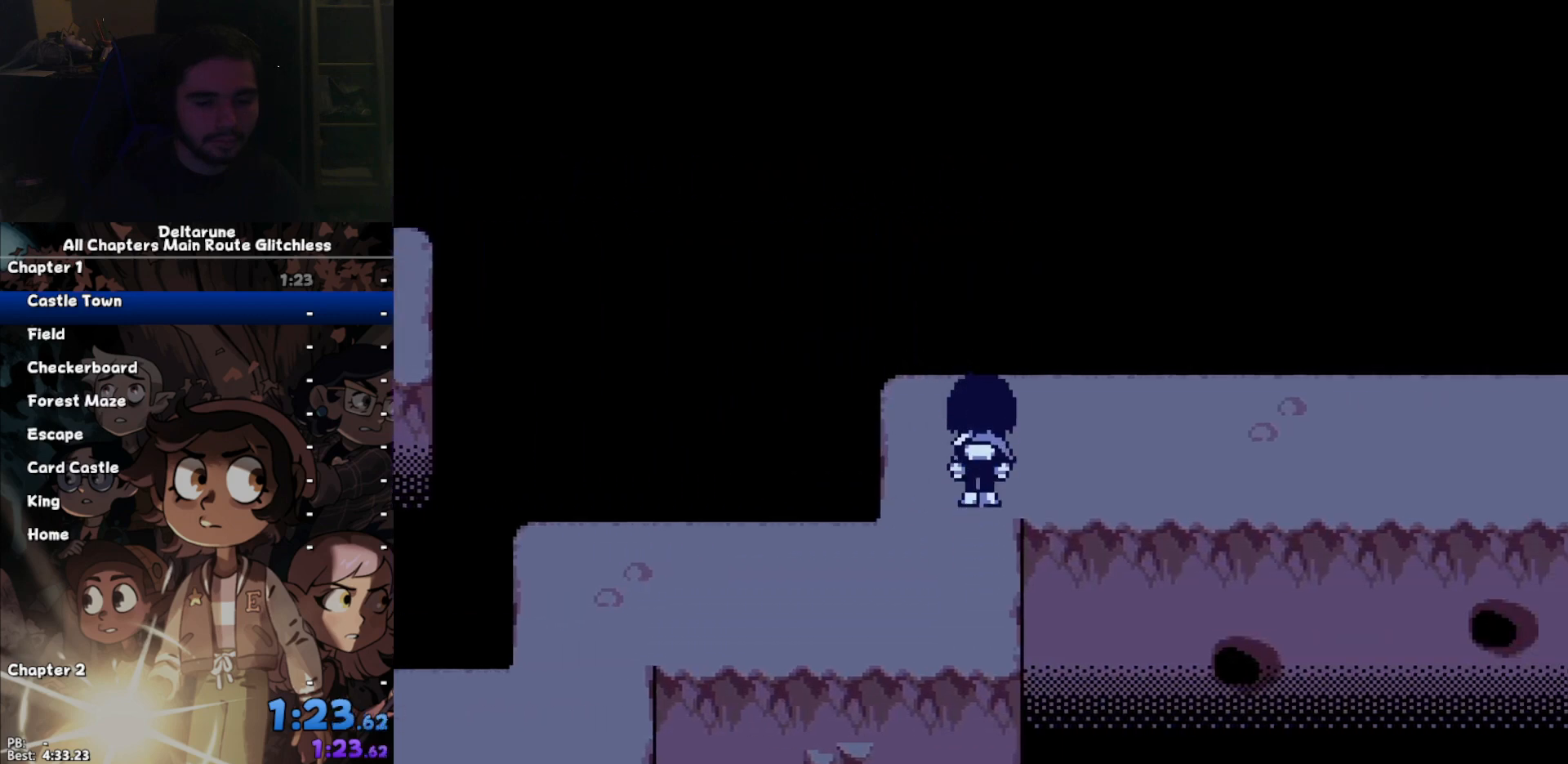
{"keys": ["ctrl", "right", "shift"], "events": [[33, "up", "up"]]}
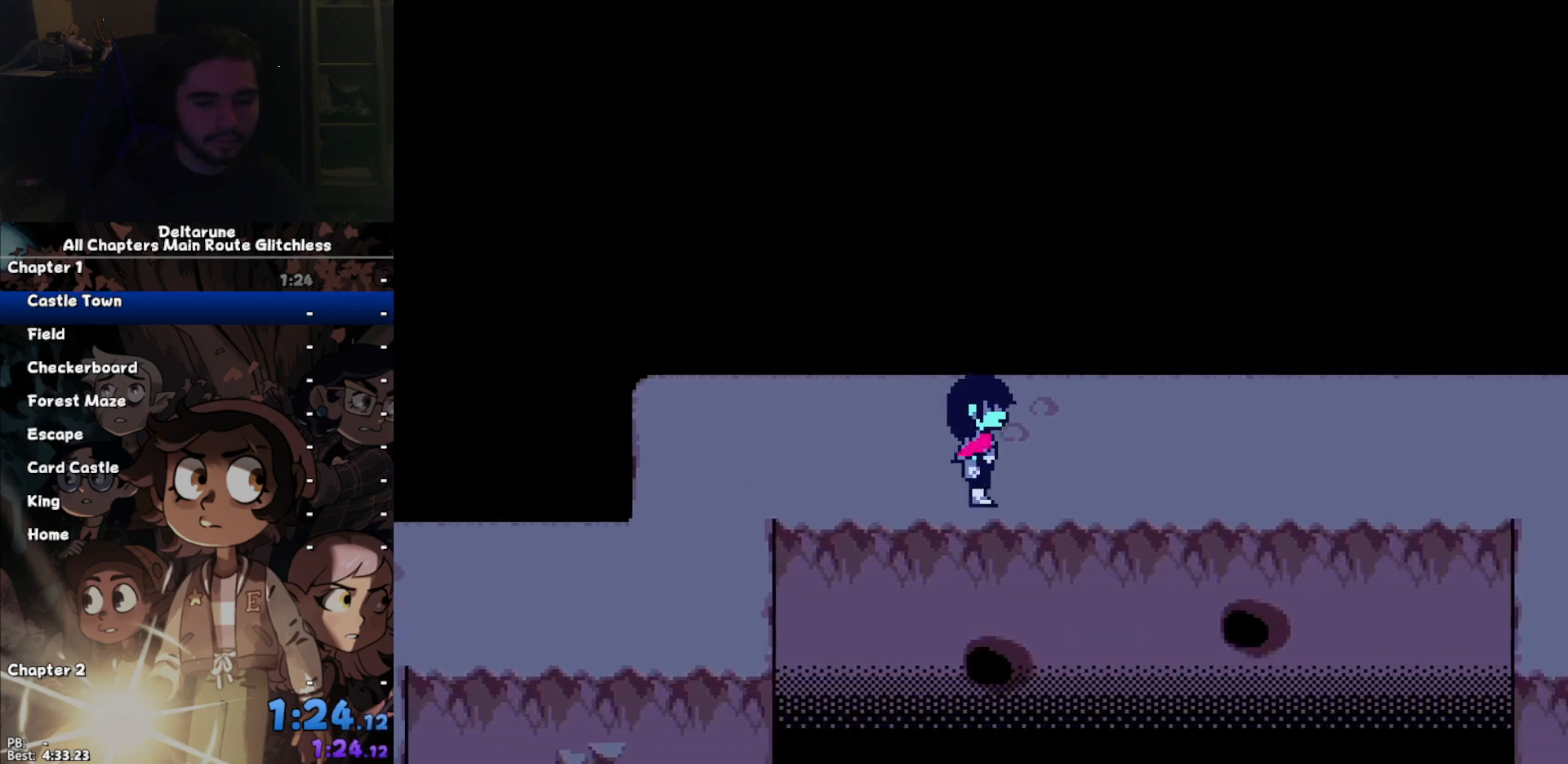
{"keys": ["ctrl", "right", "shift"], "events": []}
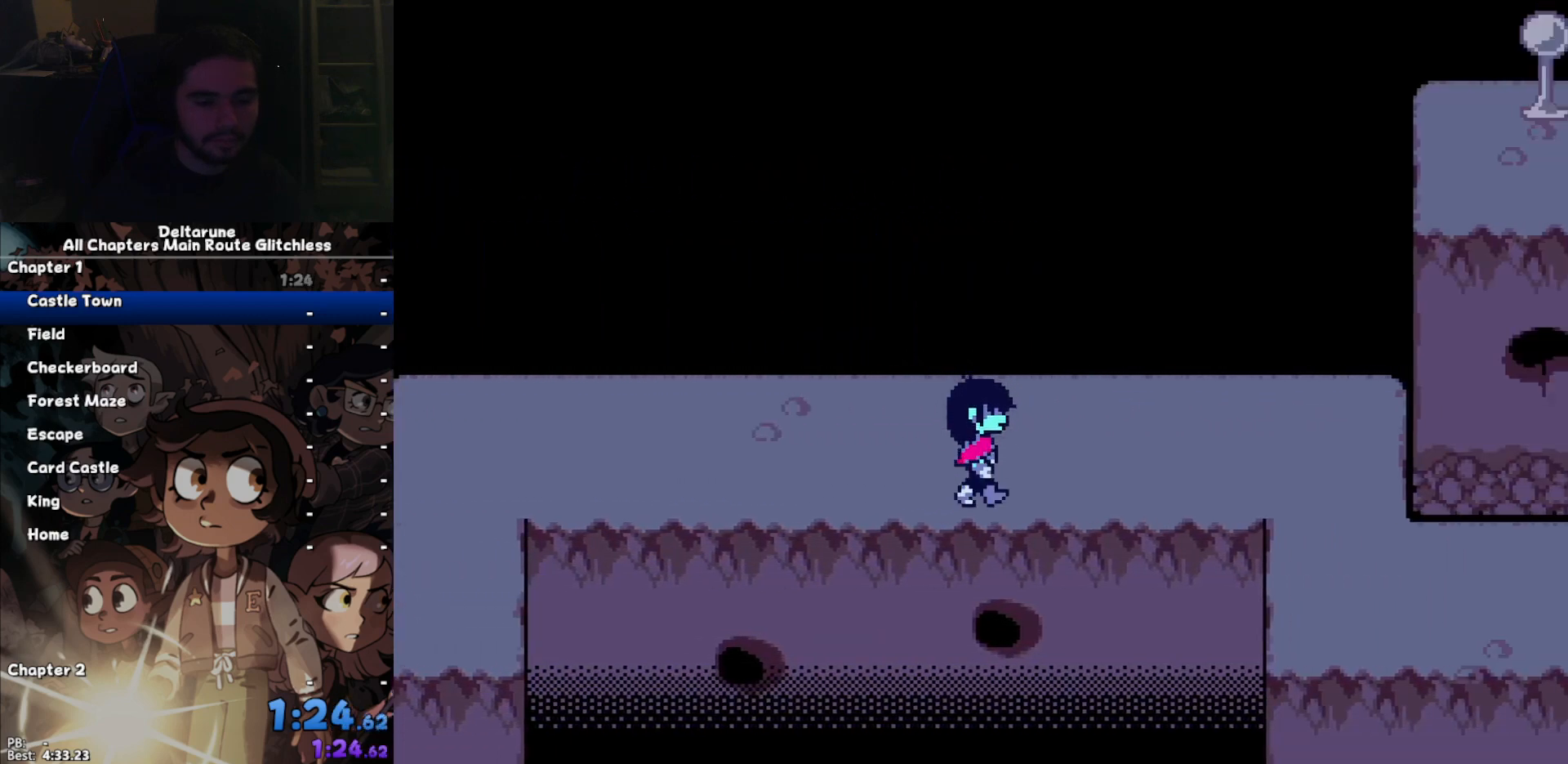
{"keys": ["ctrl", "right", "shift"], "events": []}
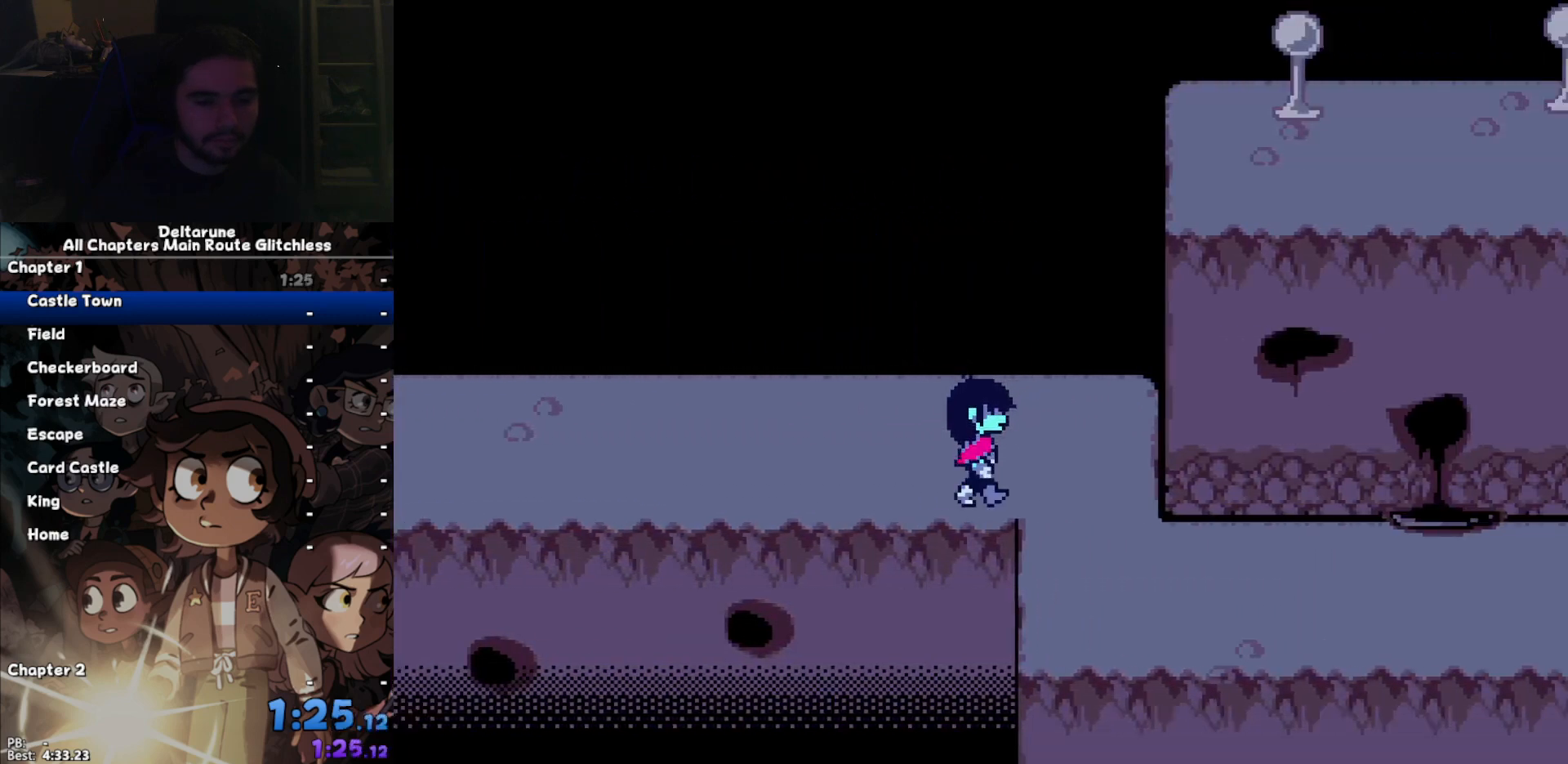
{"keys": ["ctrl", "right", "shift"], "events": [[233, "down", "down"], [233, "right", "up"], [367, "right", "down"], [500, "down", "up"]]}
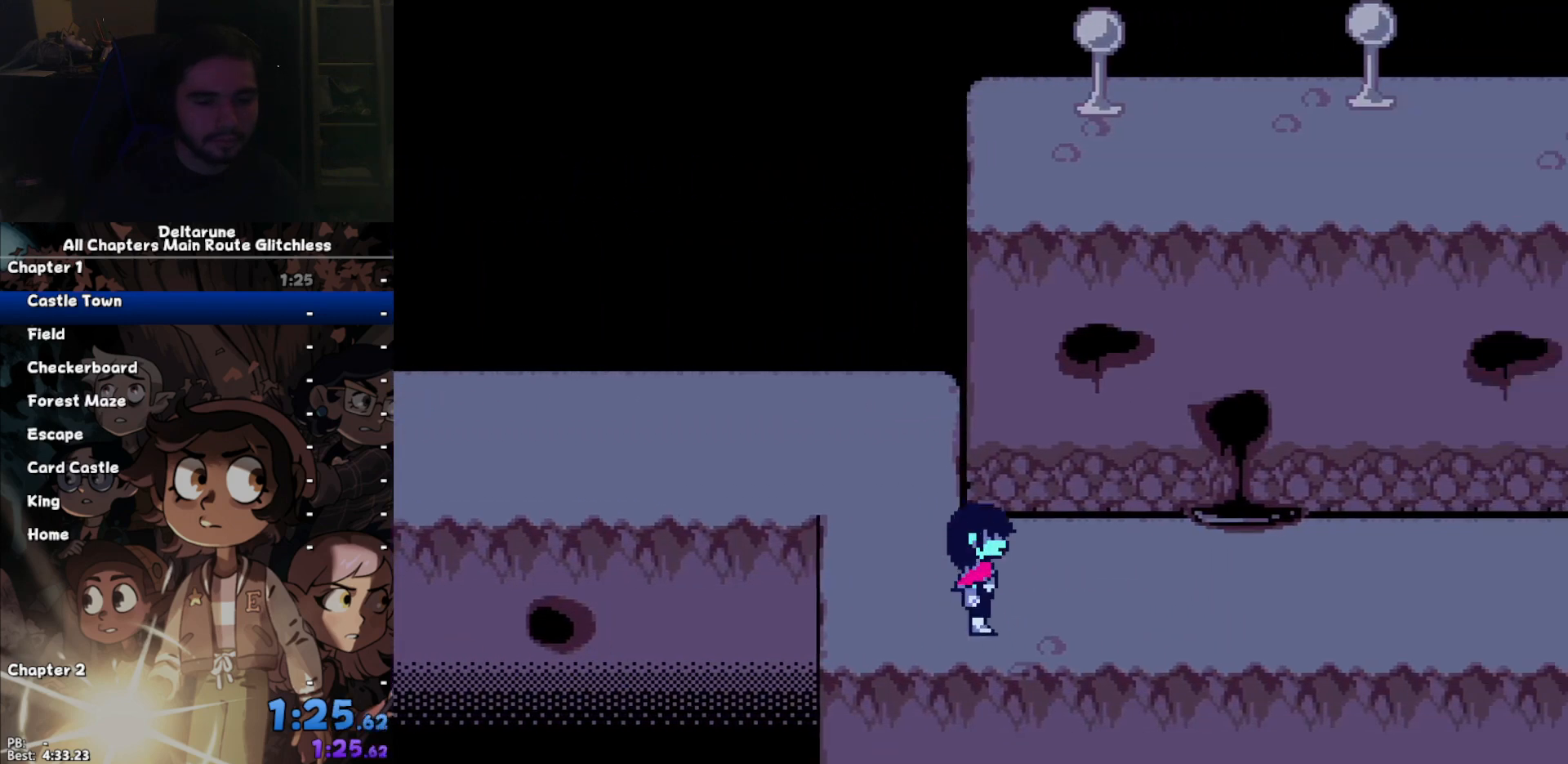
{"keys": ["ctrl", "right", "shift"], "events": []}
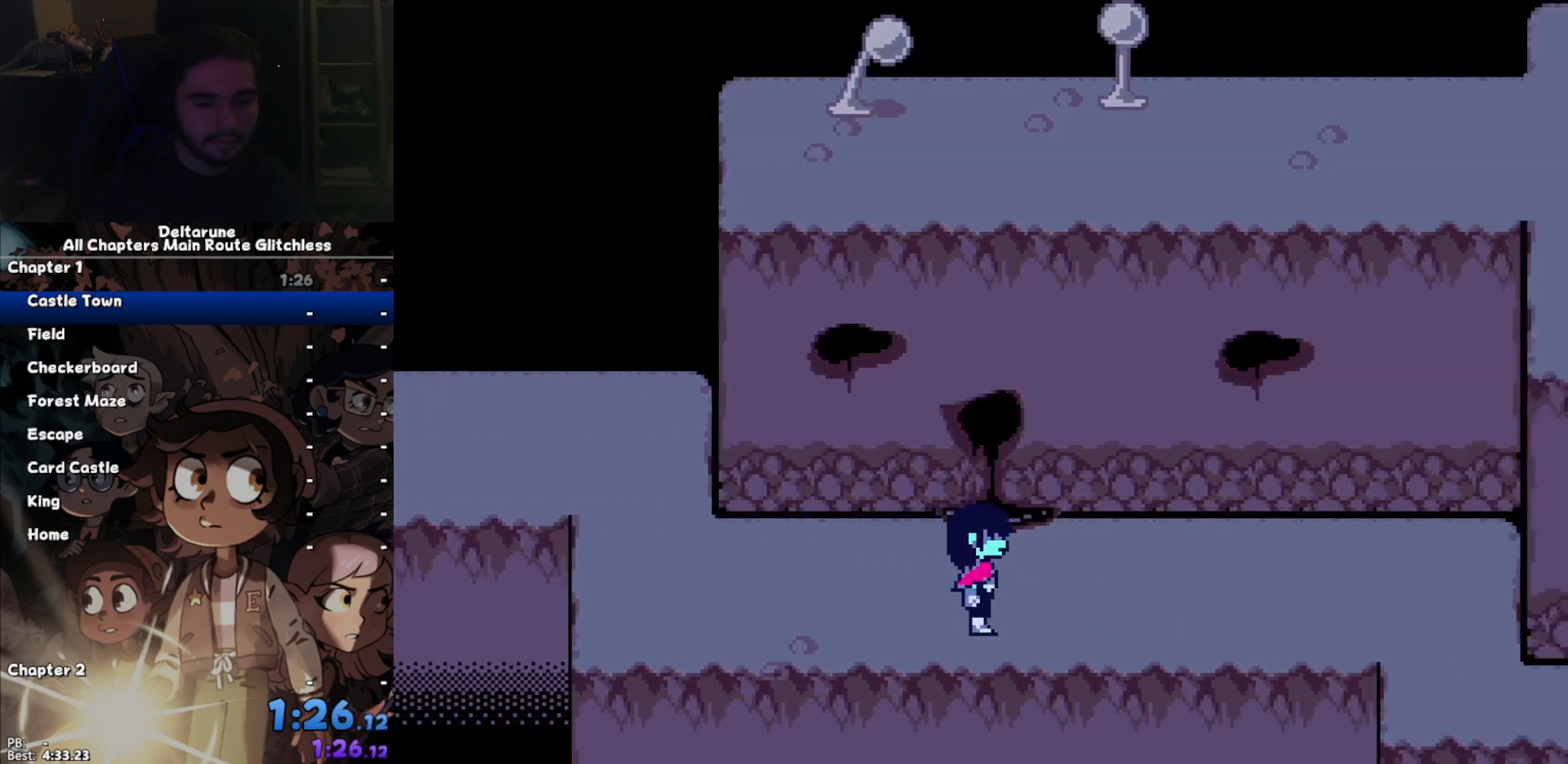
{"keys": ["ctrl", "right", "shift"], "events": []}
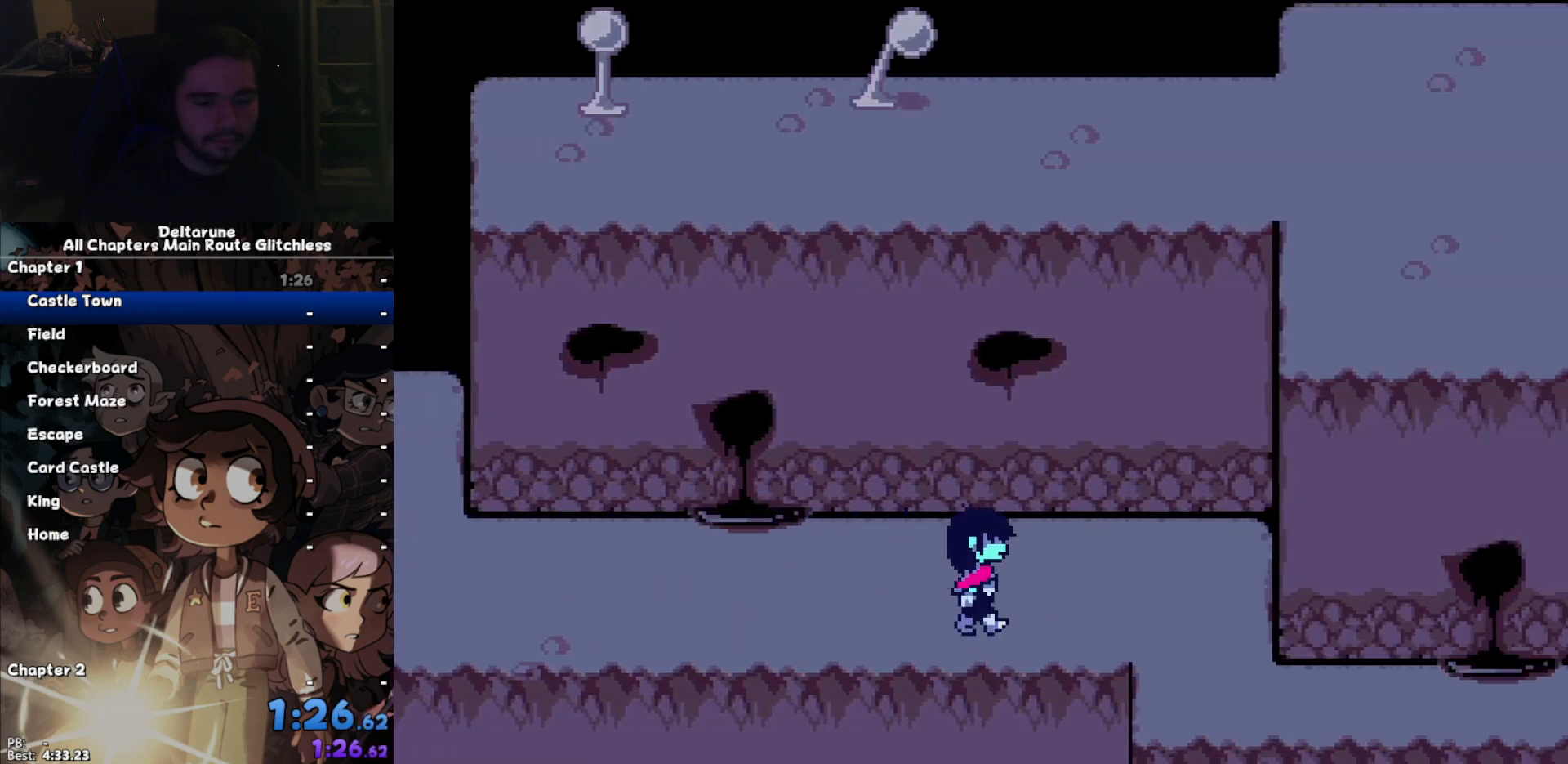
{"keys": ["ctrl", "down", "right", "shift"], "events": [[400, "down", "down"], [467, "right", "up"], [500, "right", "down"]]}